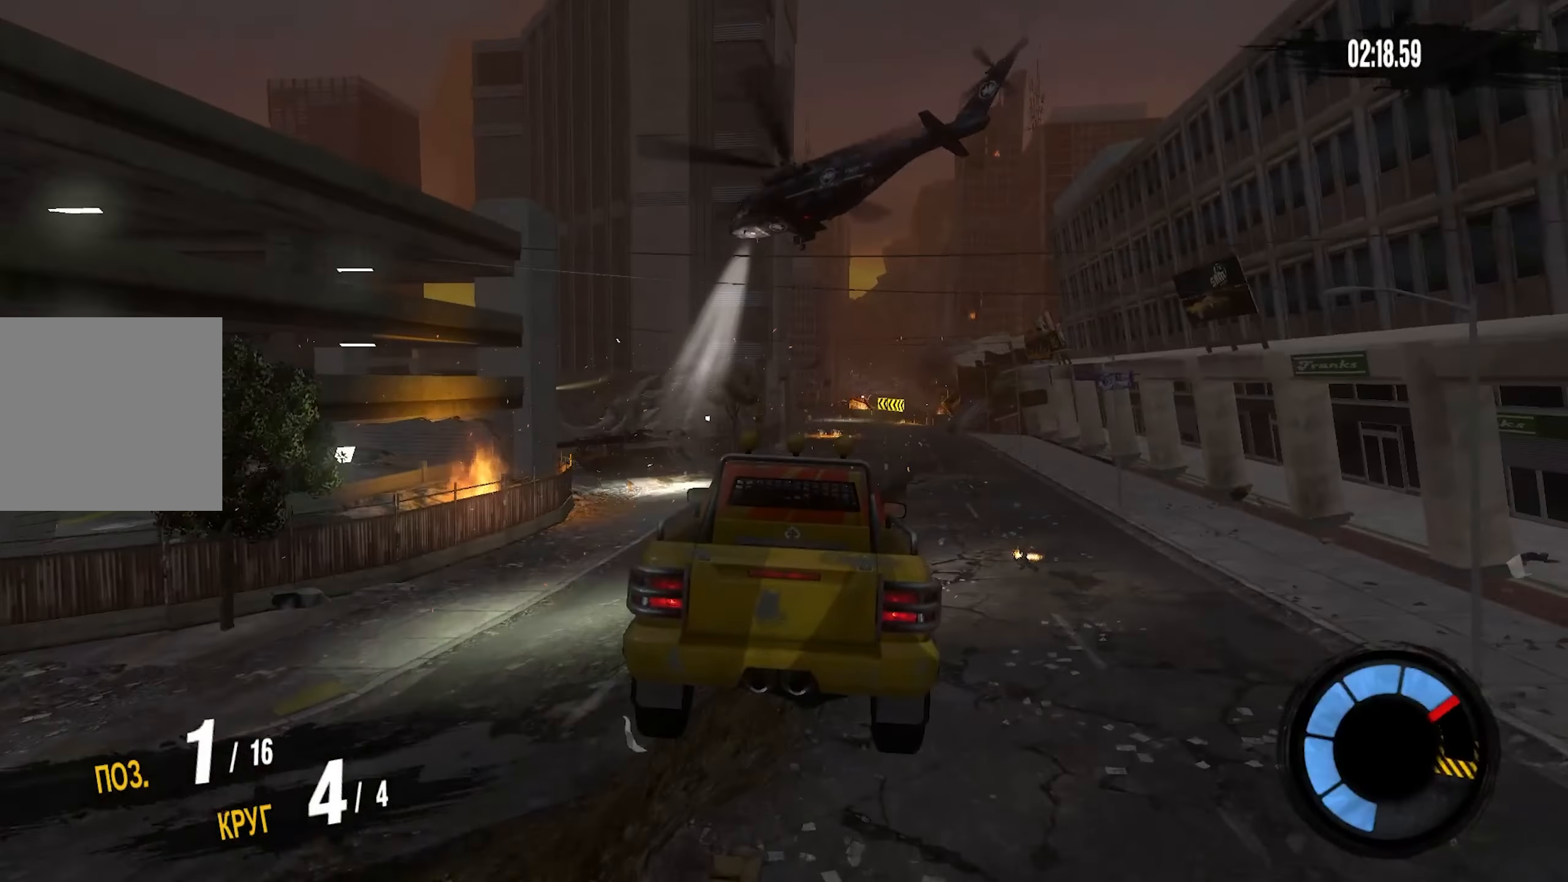
Gameplay with a controller (PlayStation layout); each line is a JSON object with the inputs held at the frame after it. "events" lists button and stick changes between this image and that frame as [ms after this image, input, new state], when the widget could be followed in between. Not read: L1.
{"buttons": [], "left_stick": "center", "right_stick": "center", "events": [[50, "left_stick", "center"], [184, "left_stick", "right"], [400, "left_stick", "center"]]}
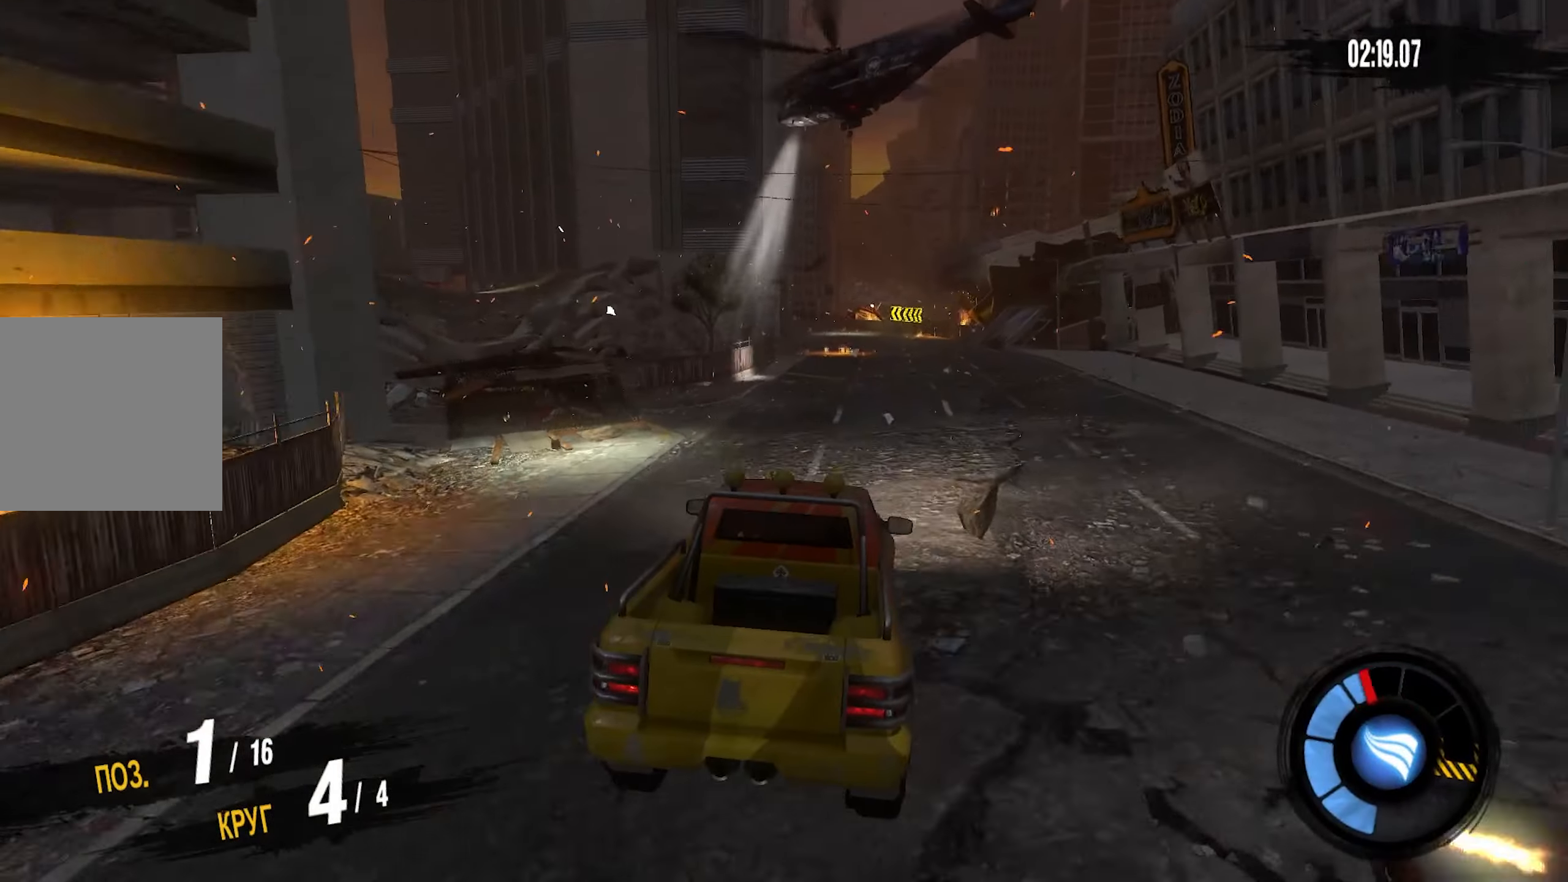
{"buttons": ["R2"], "left_stick": "center", "right_stick": "center", "events": [[167, "left_stick", "right"], [184, "R2", "down"], [434, "left_stick", "center"]]}
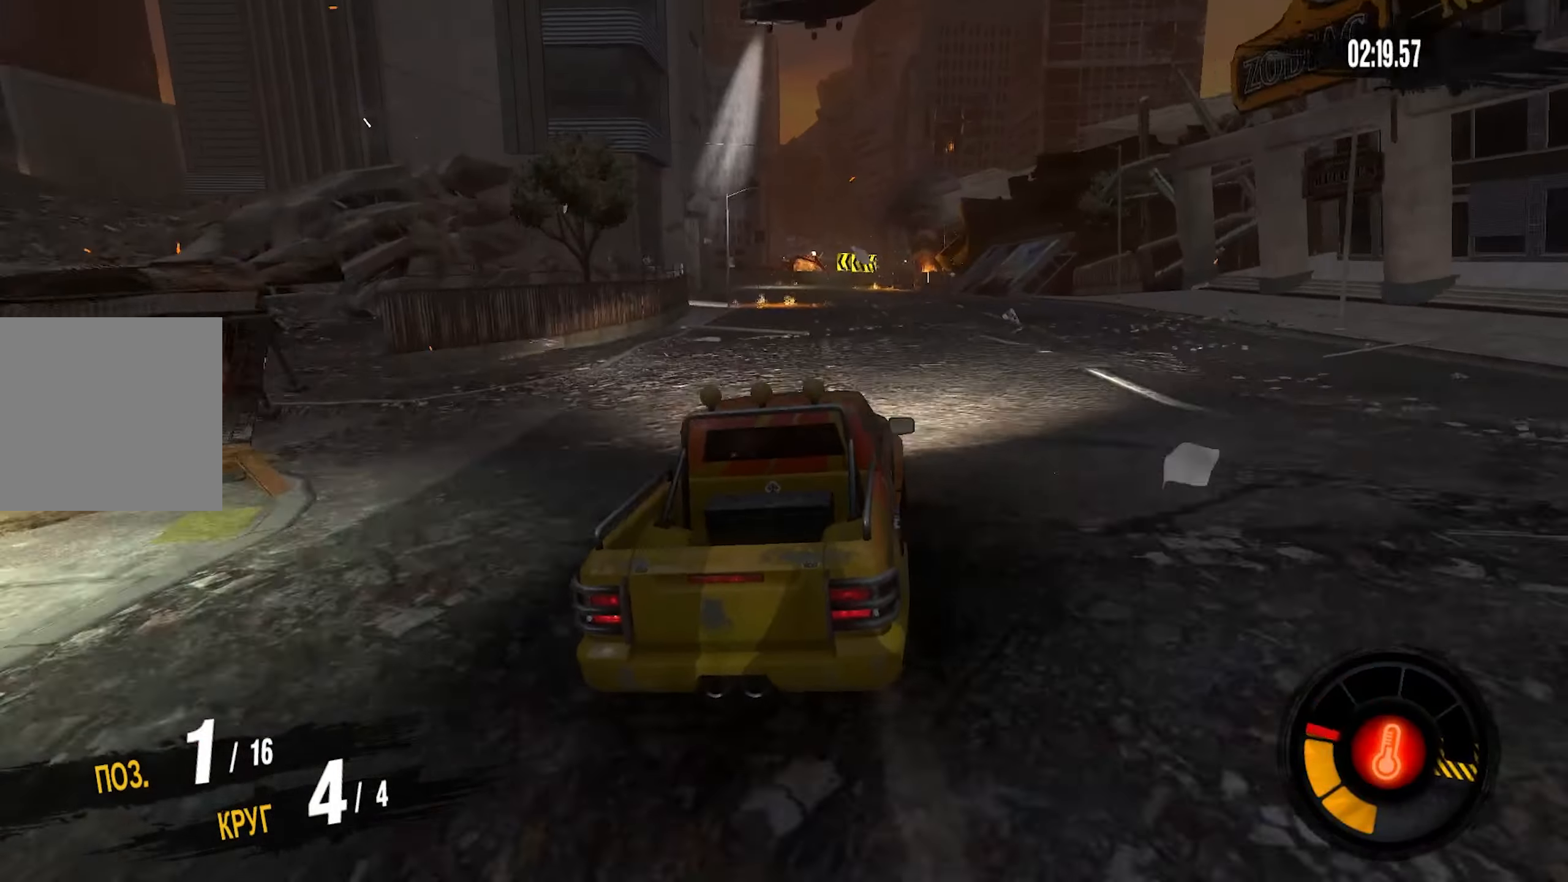
{"buttons": ["R2"], "left_stick": "down-left", "right_stick": "center", "events": [[50, "CROSS", "down"], [267, "left_stick", "down-left"], [467, "CROSS", "up"]]}
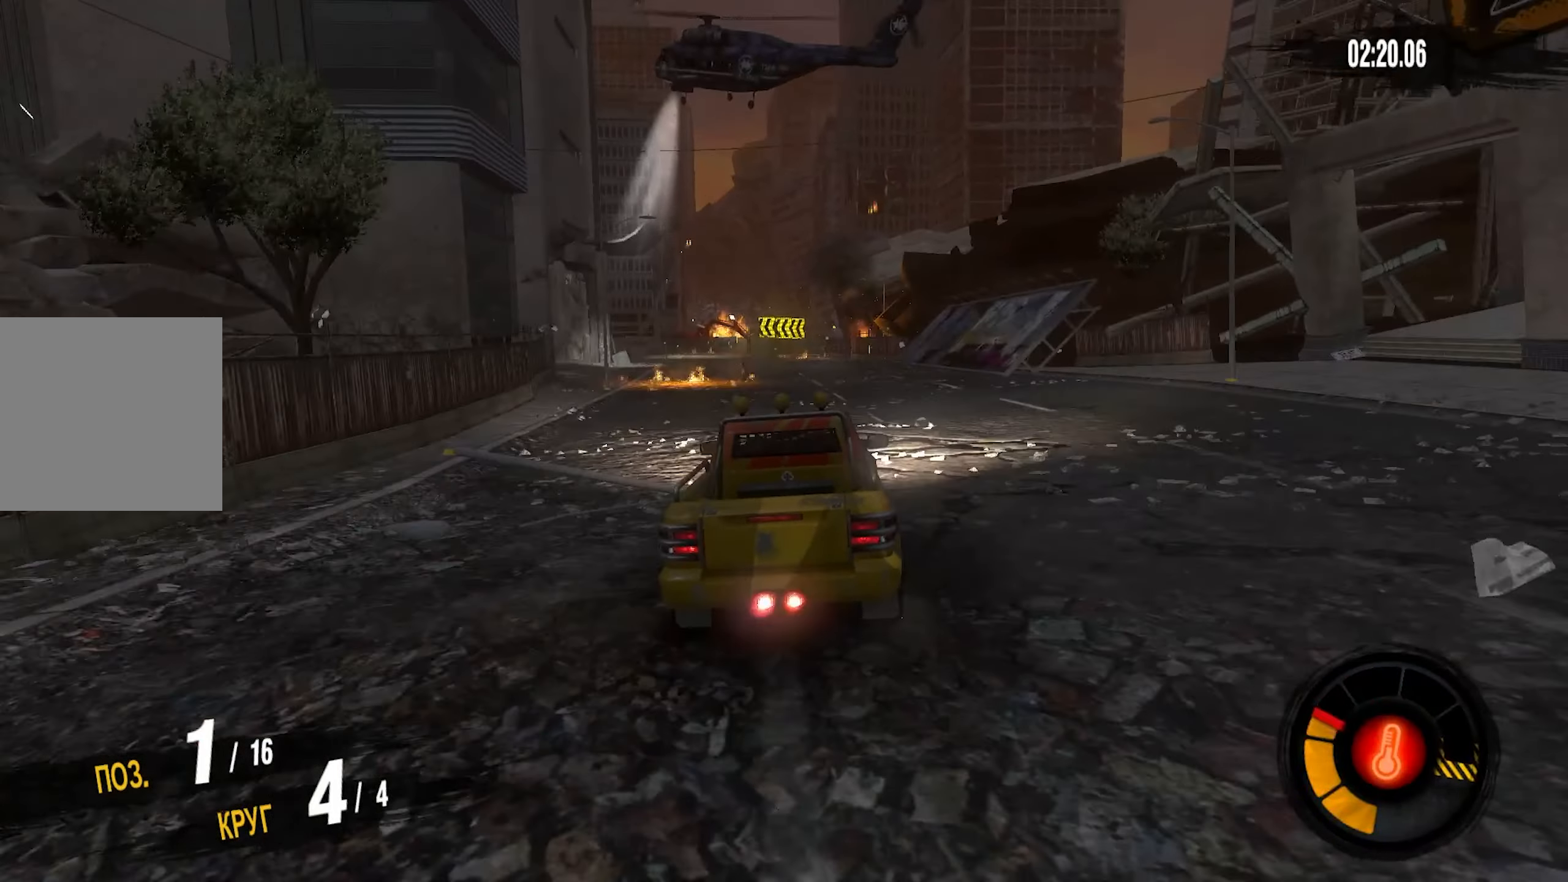
{"buttons": ["R2"], "left_stick": "left", "right_stick": "center", "events": [[250, "left_stick", "center"], [384, "left_stick", "down-left"], [434, "left_stick", "left"]]}
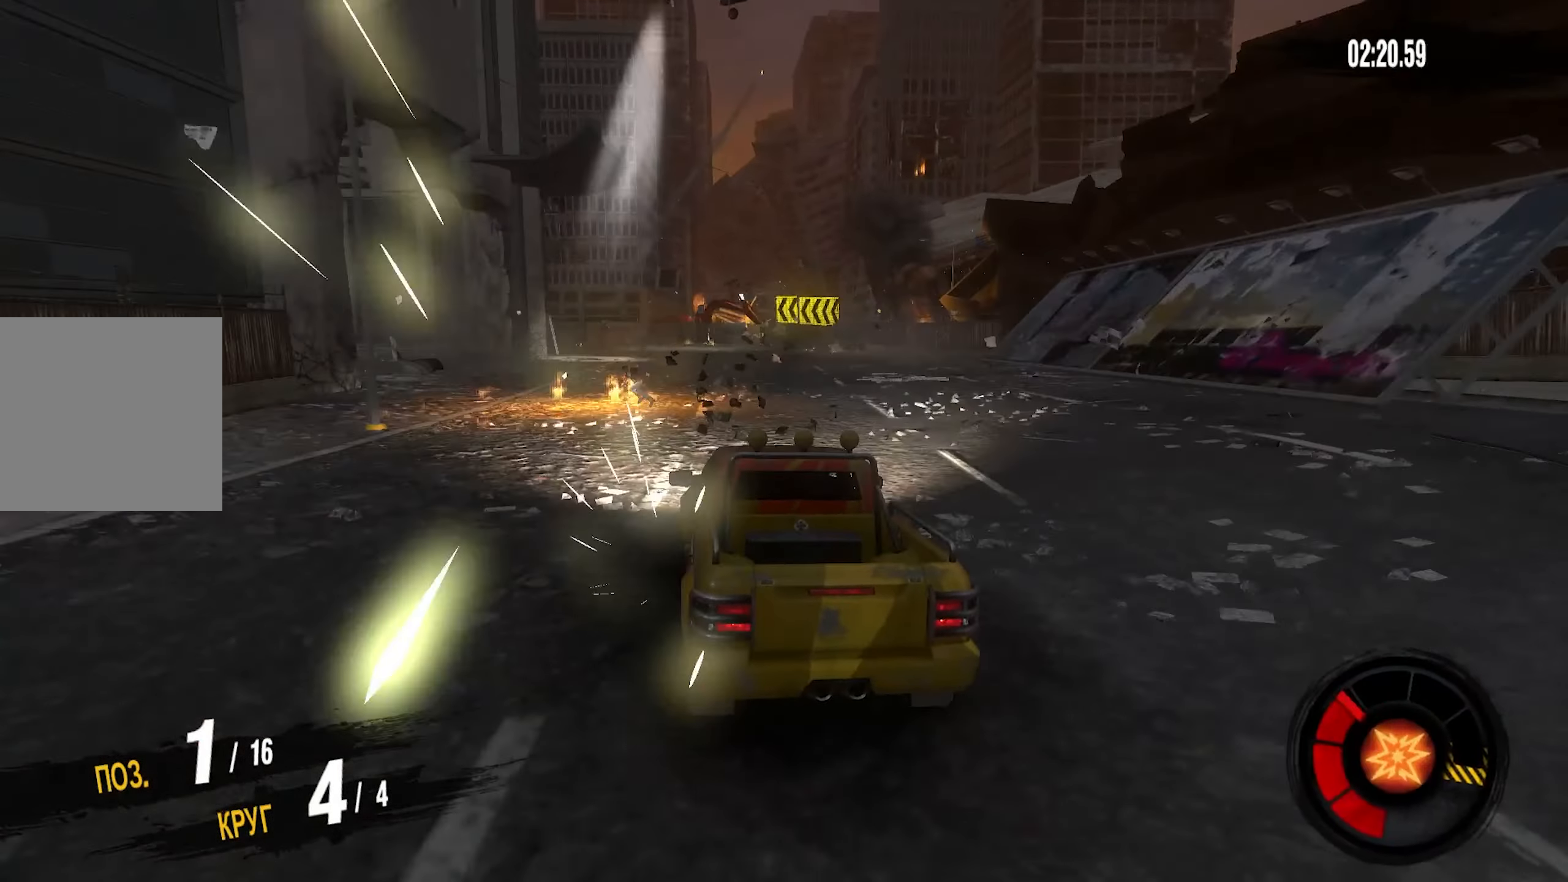
{"buttons": ["R2"], "left_stick": "left", "right_stick": "center", "events": [[84, "left_stick", "center"], [167, "left_stick", "left"]]}
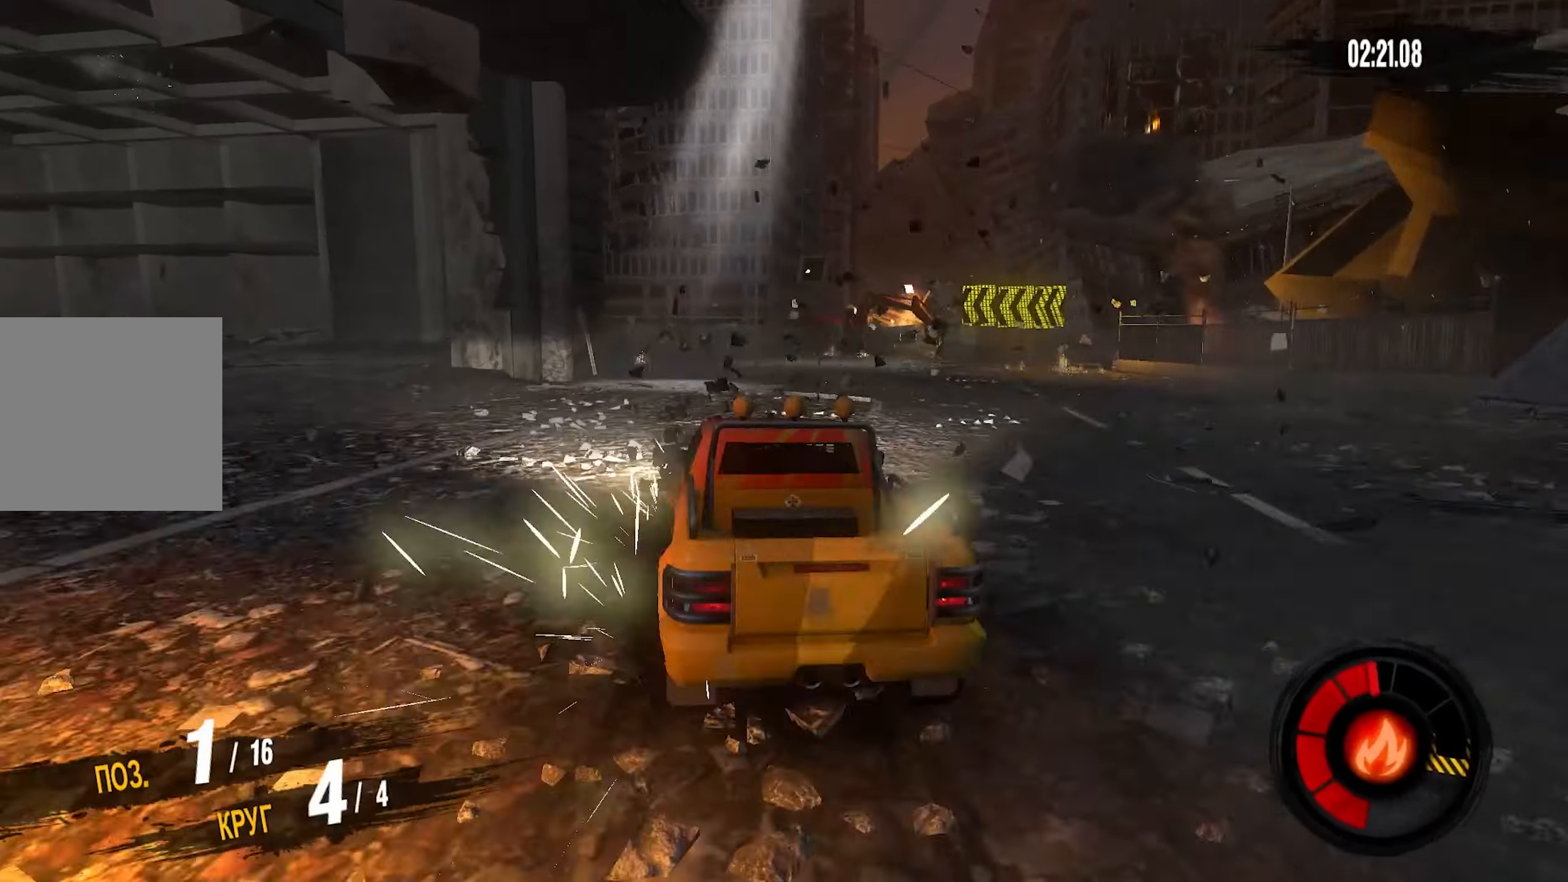
{"buttons": ["R2"], "left_stick": "left", "right_stick": "center"}
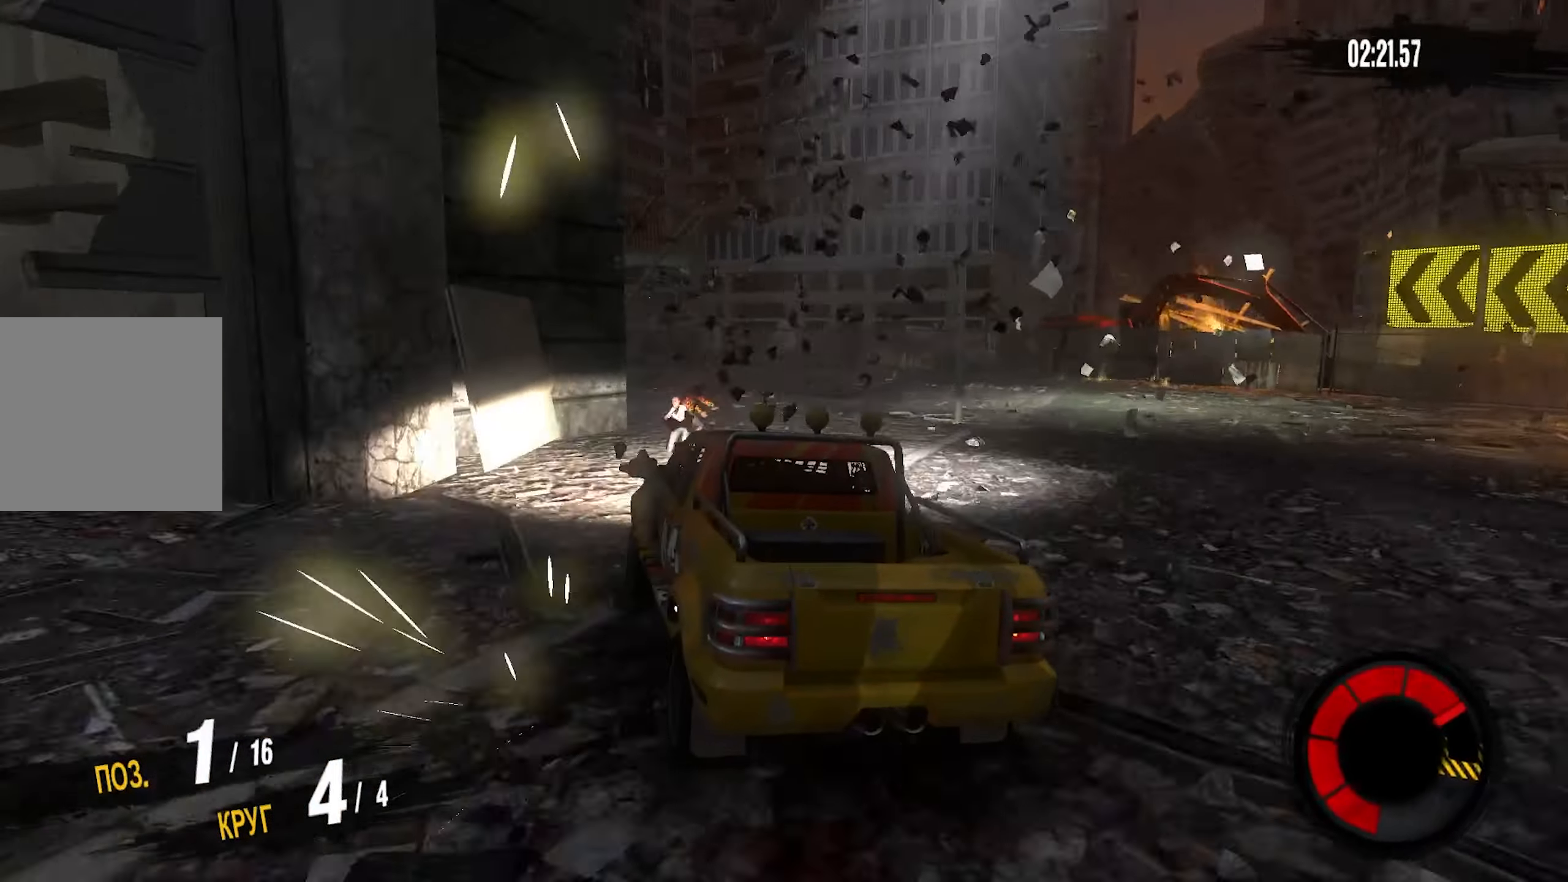
{"buttons": ["R2"], "left_stick": "left", "right_stick": "center", "events": [[234, "left_stick", "center"], [384, "left_stick", "left"]]}
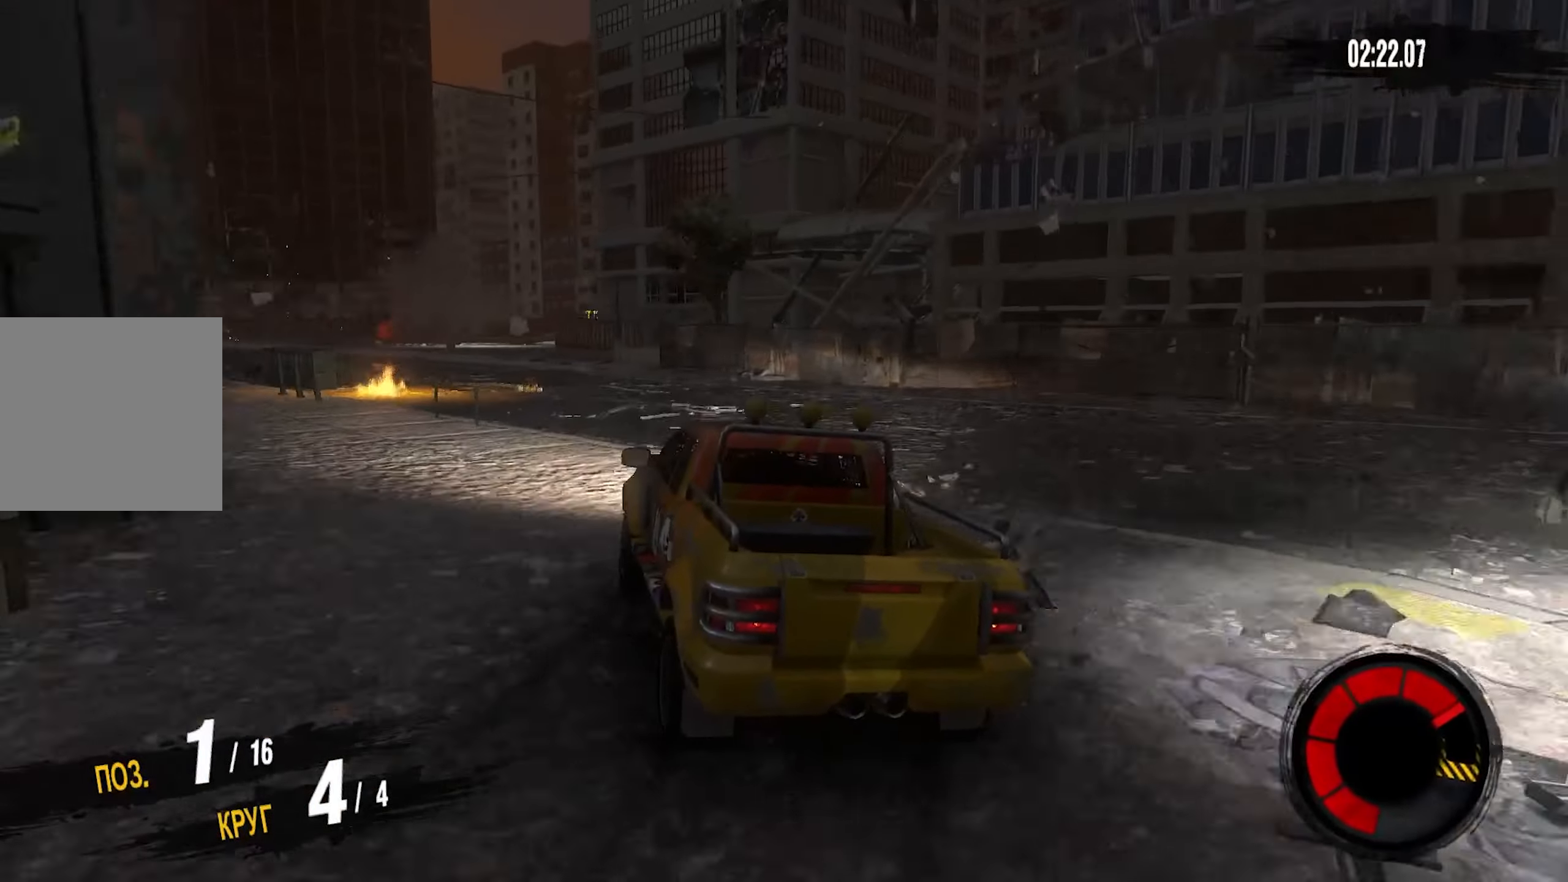
{"buttons": ["R2"], "left_stick": "center", "right_stick": "center", "events": [[50, "left_stick", "center"], [267, "left_stick", "right"], [417, "left_stick", "center"]]}
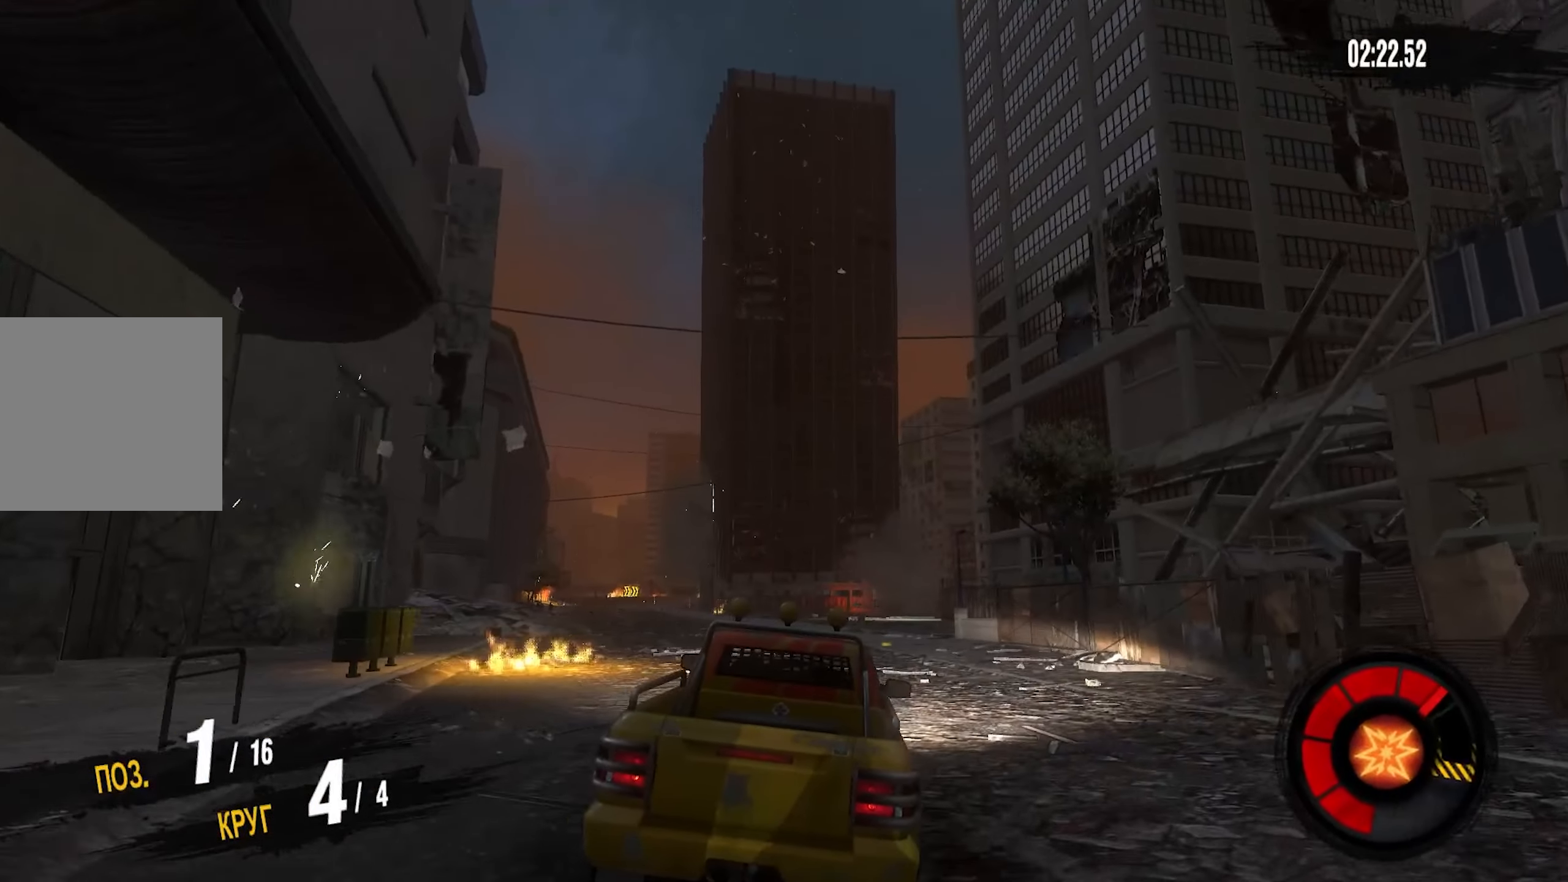
{"buttons": ["R2"], "left_stick": "down-left", "right_stick": "center", "events": [[17, "left_stick", "down-left"], [234, "CROSS", "down"], [417, "CROSS", "up"]]}
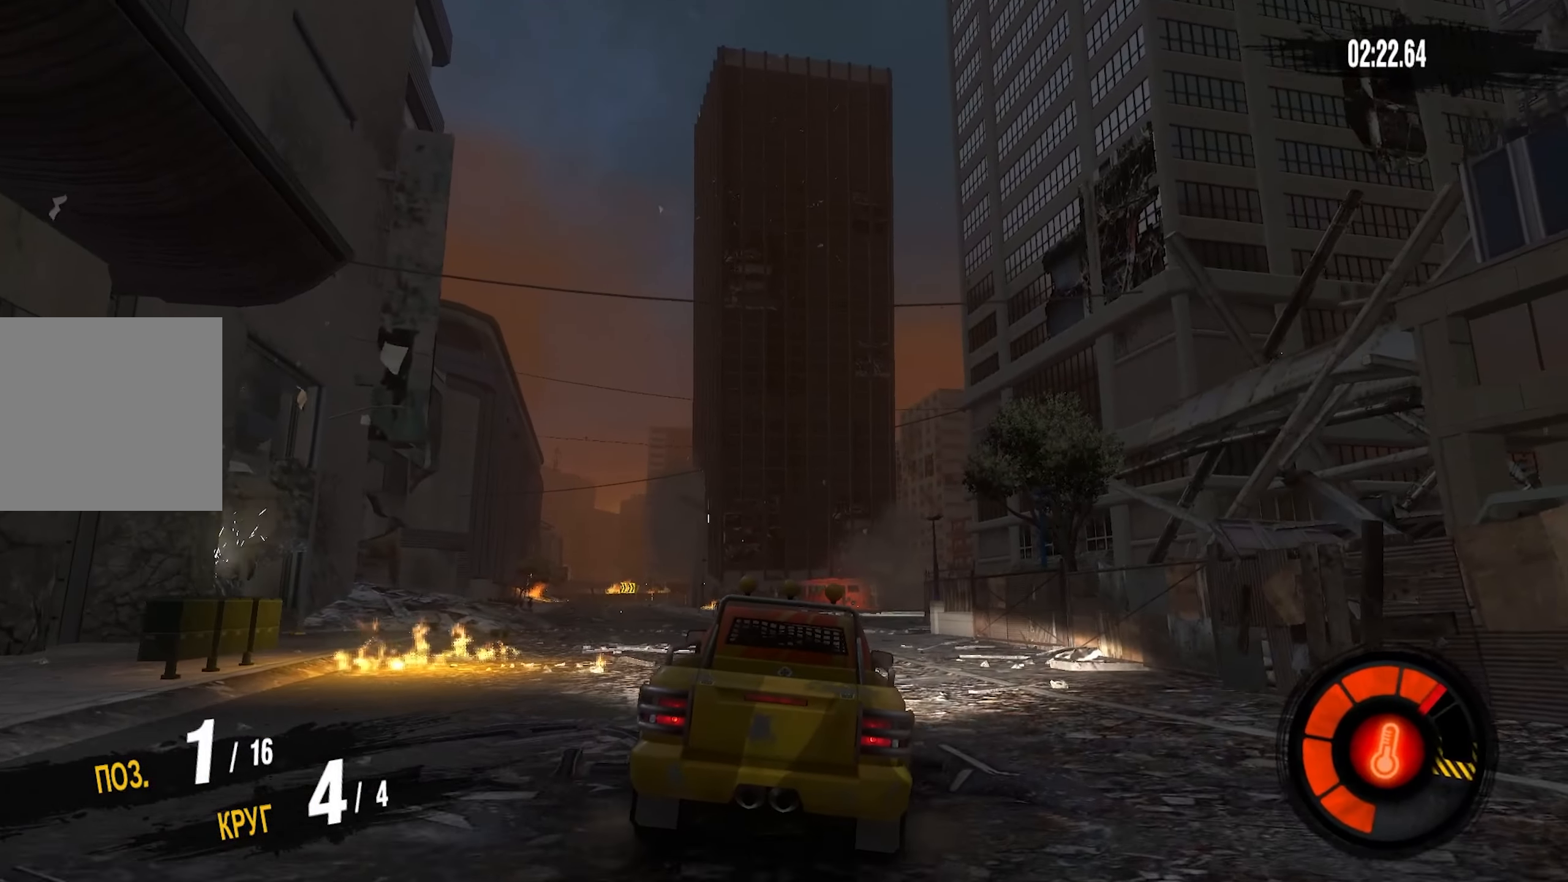
{"buttons": ["R2"], "left_stick": "down-left", "right_stick": "center", "events": [[34, "left_stick", "center"], [133, "left_stick", "down-left"]]}
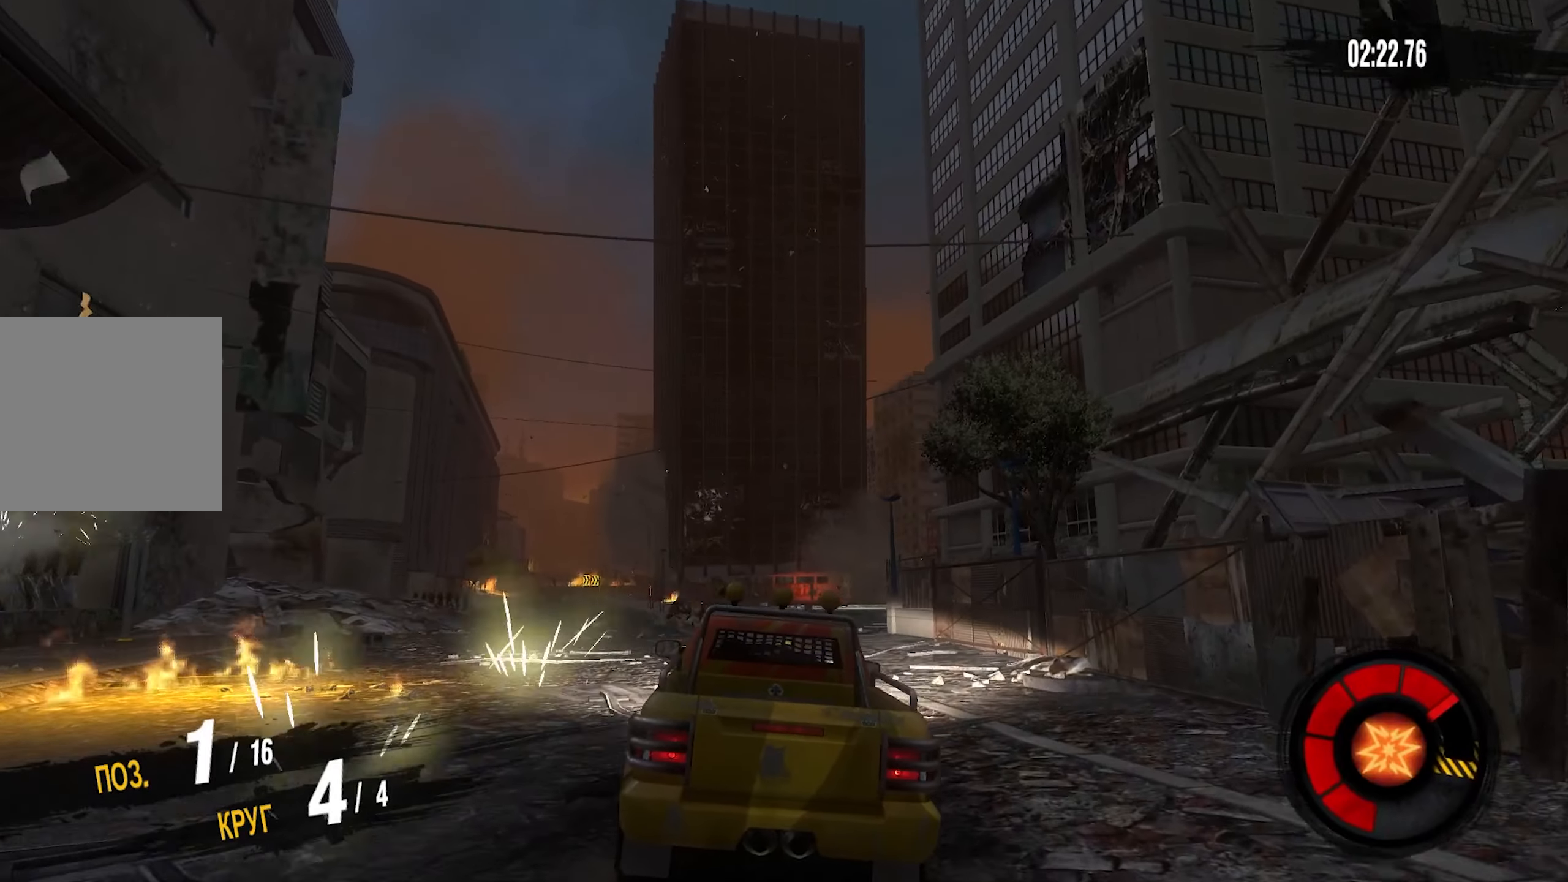
{"buttons": ["R2"], "left_stick": "down-left", "right_stick": "center", "events": [[200, "left_stick", "center"], [433, "left_stick", "down-left"]]}
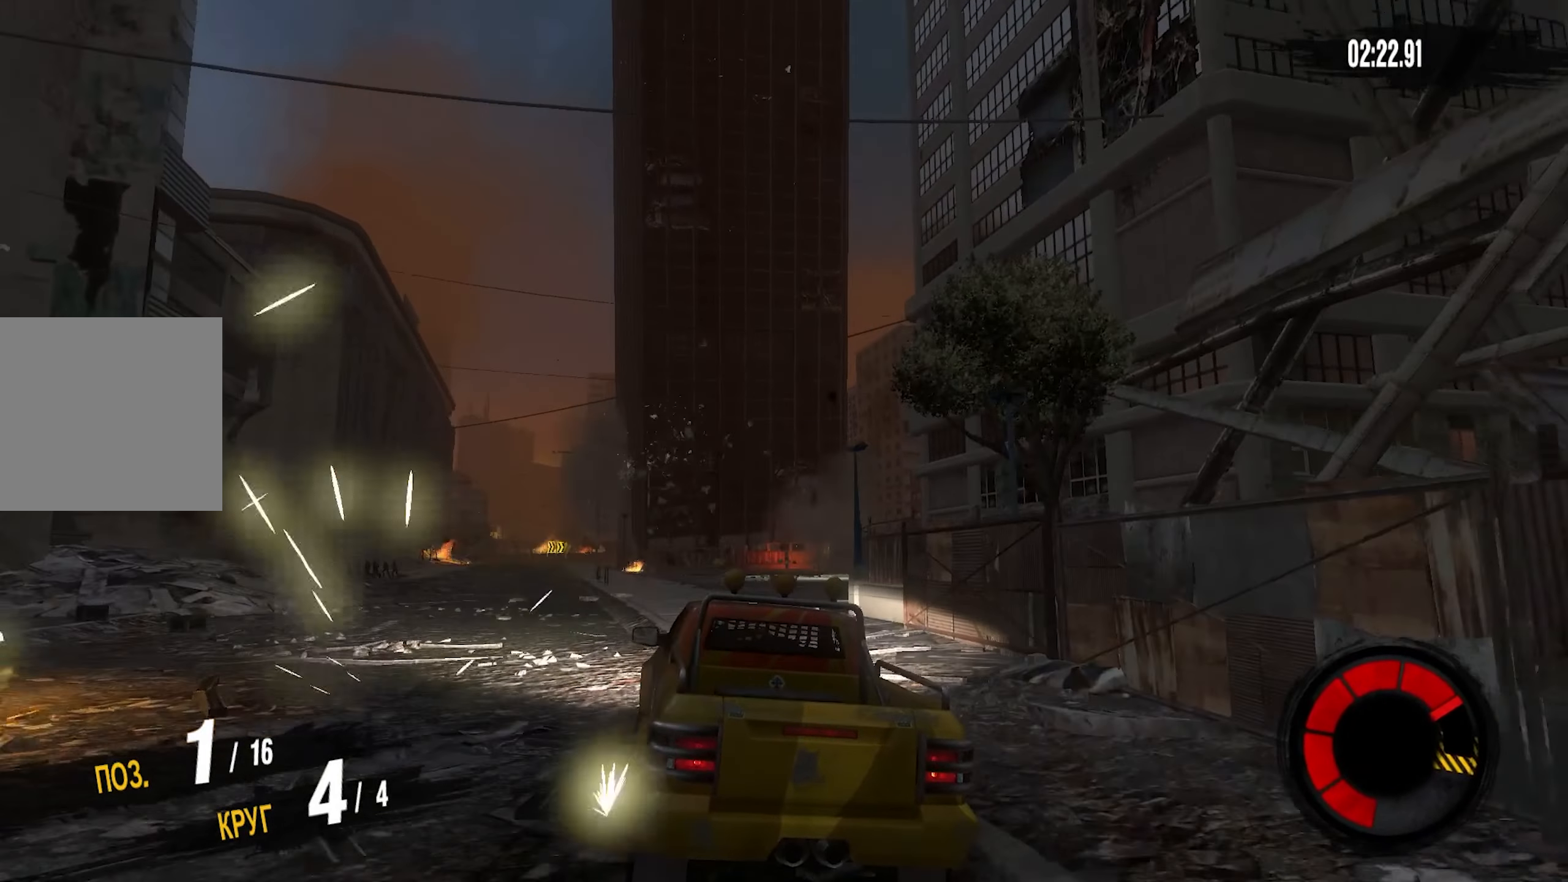
{"buttons": ["R2"], "left_stick": "center", "right_stick": "center", "events": [[100, "left_stick", "center"], [250, "left_stick", "down-left"], [383, "left_stick", "center"]]}
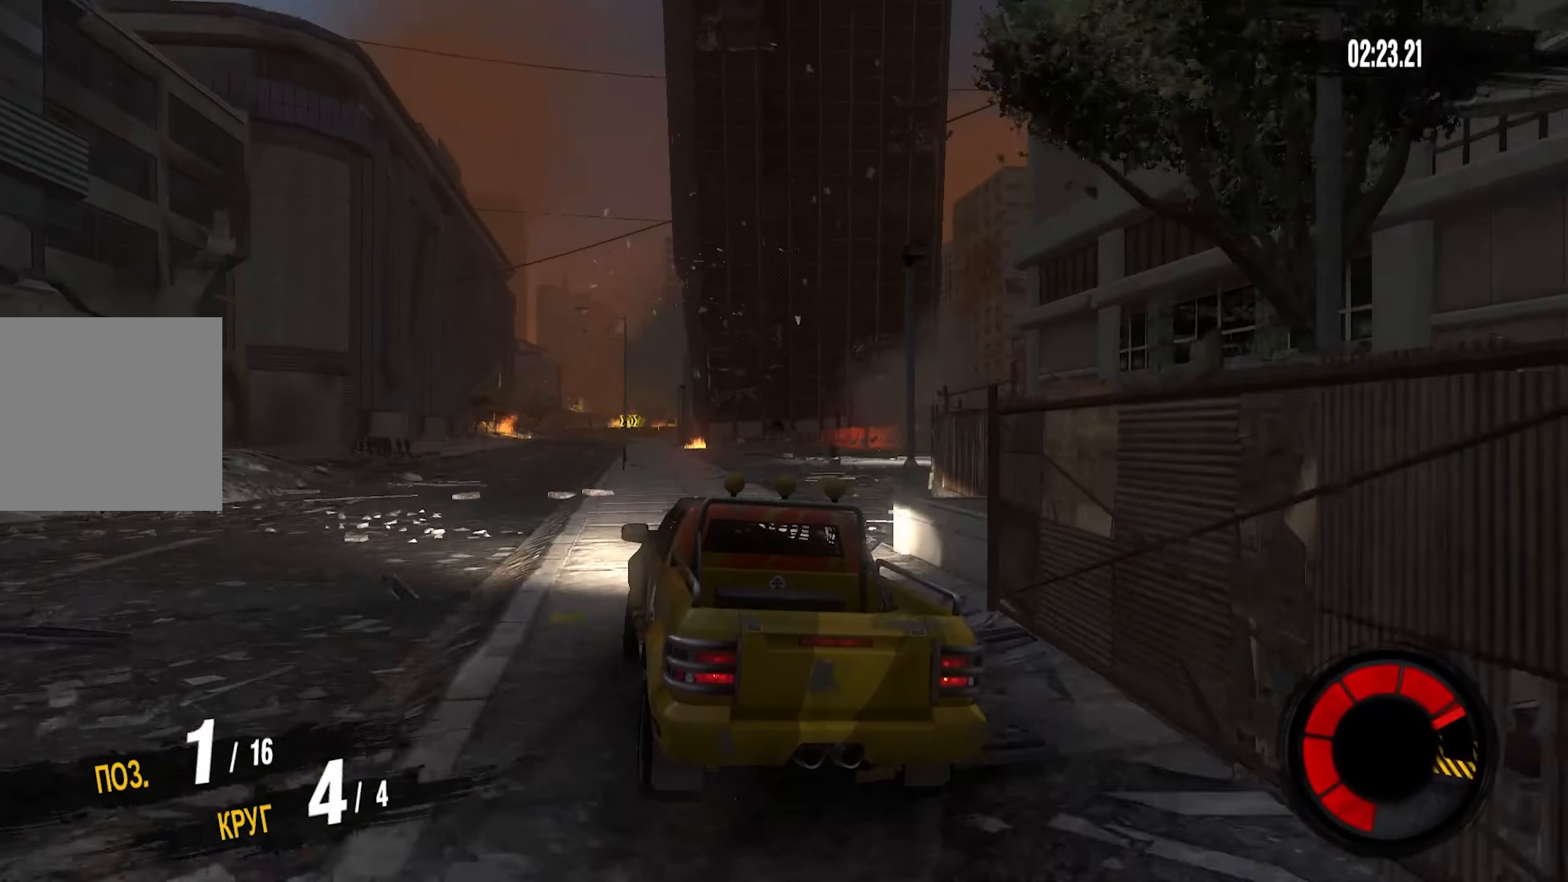
{"buttons": ["R2"], "left_stick": "center", "right_stick": "center", "events": []}
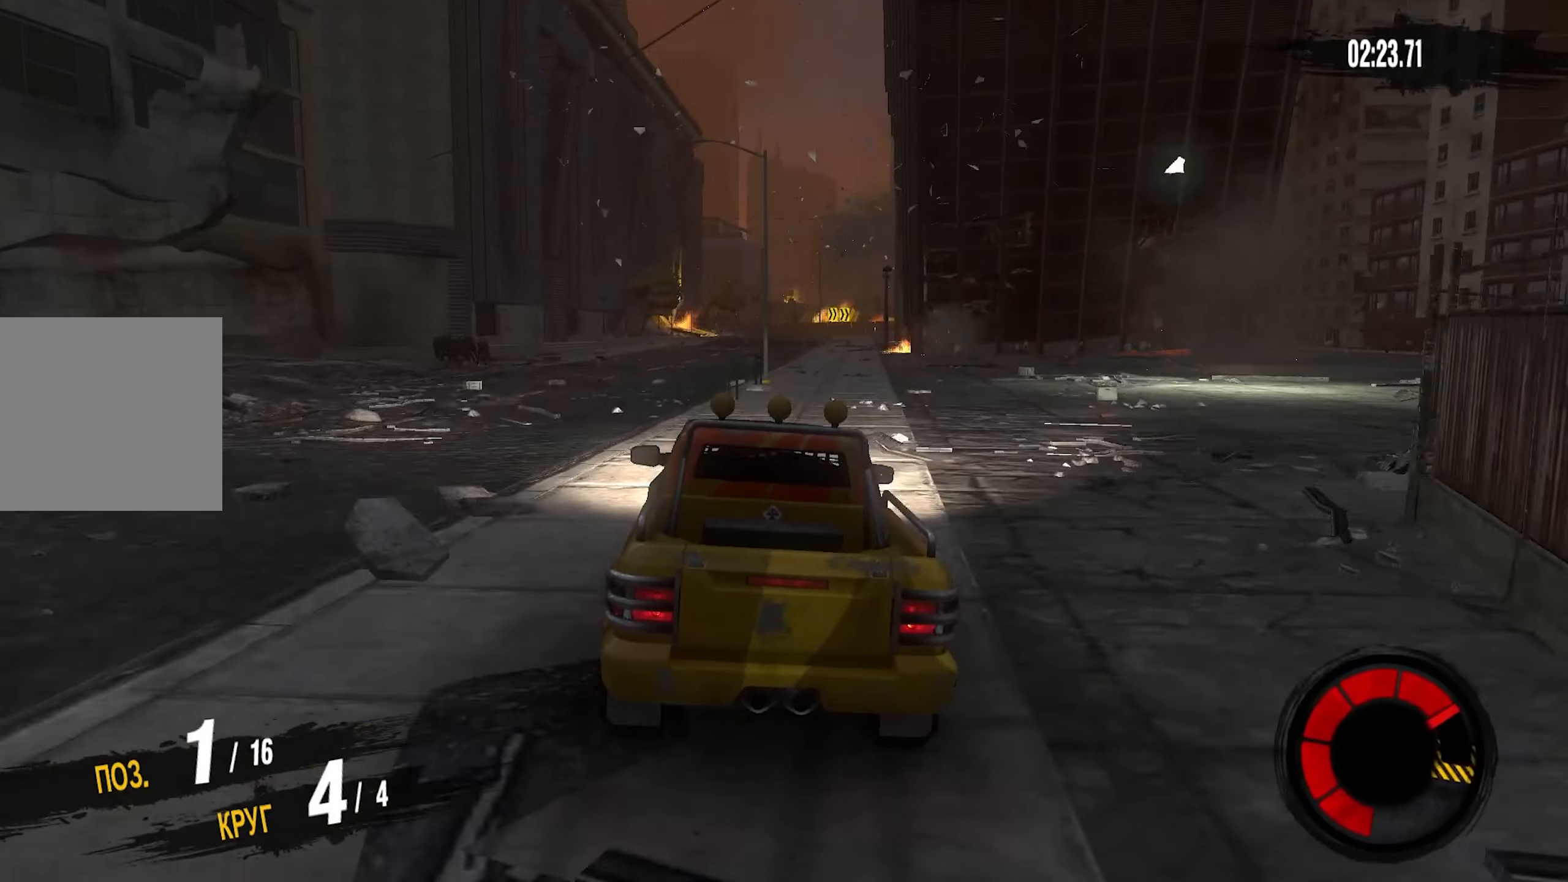
{"buttons": ["R2"], "left_stick": "center", "right_stick": "center", "events": [[200, "left_stick", "down-left"], [416, "left_stick", "center"]]}
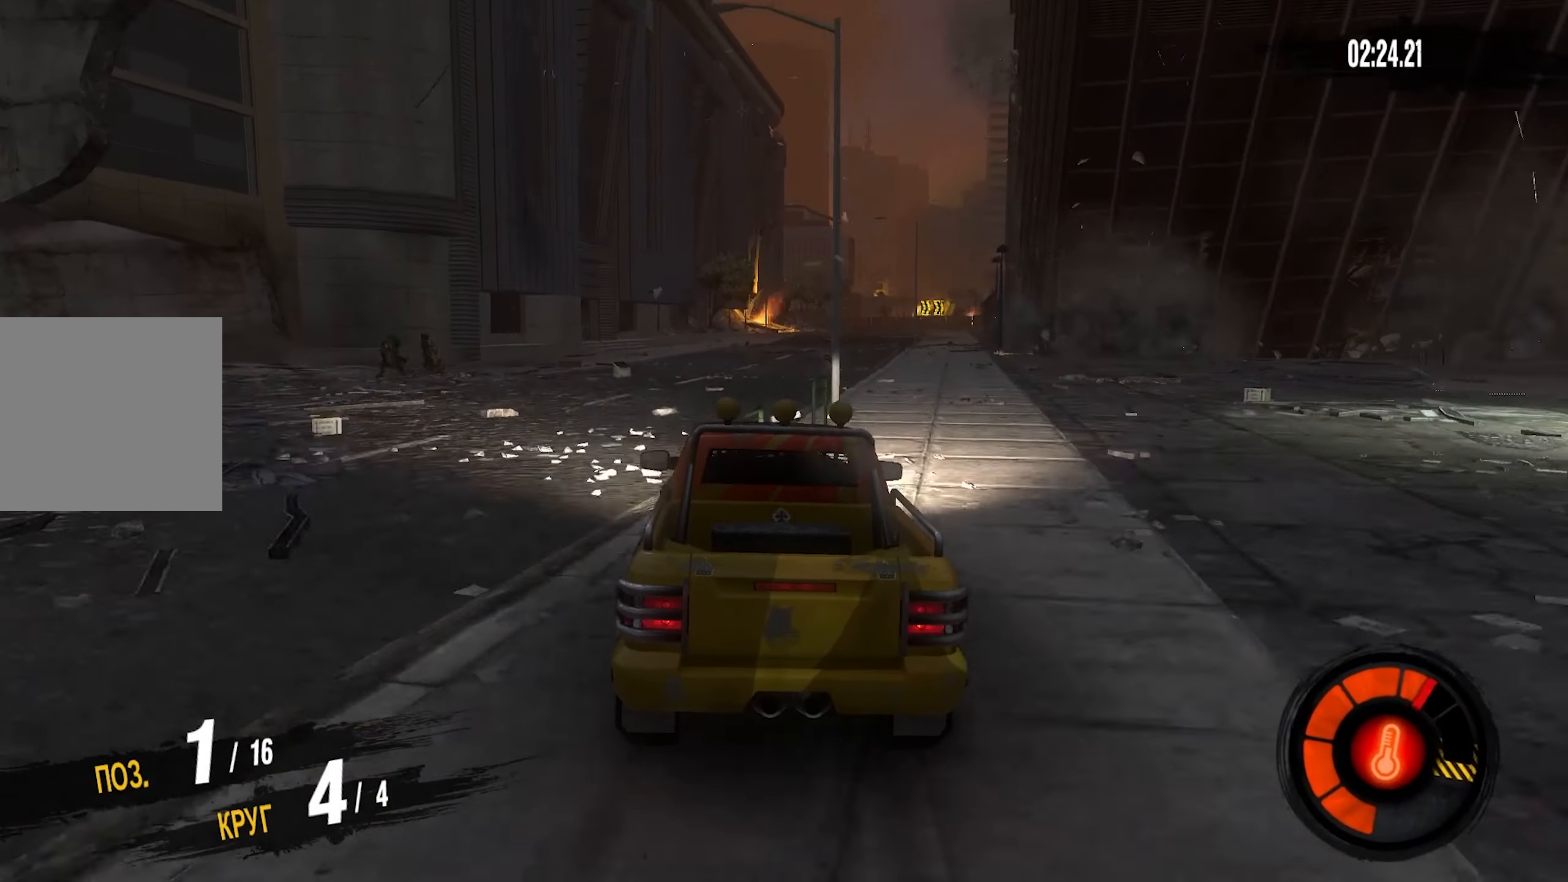
{"buttons": ["R2"], "left_stick": "center", "right_stick": "center", "events": [[100, "left_stick", "down-left"], [250, "left_stick", "center"]]}
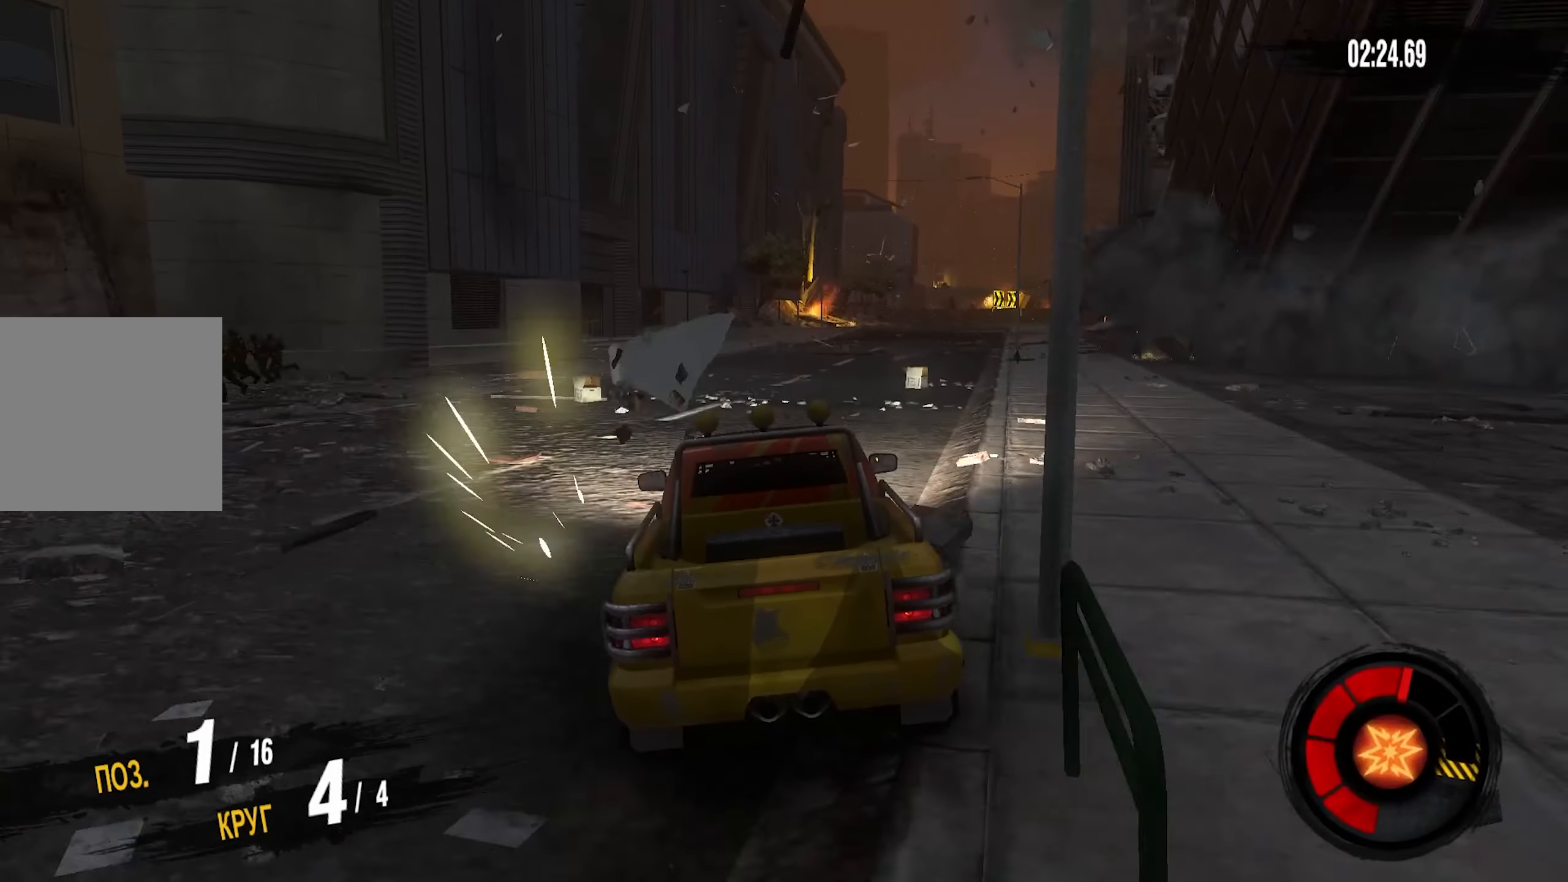
{"buttons": ["R2"], "left_stick": "center", "right_stick": "center", "events": [[183, "left_stick", "right"], [500, "left_stick", "center"]]}
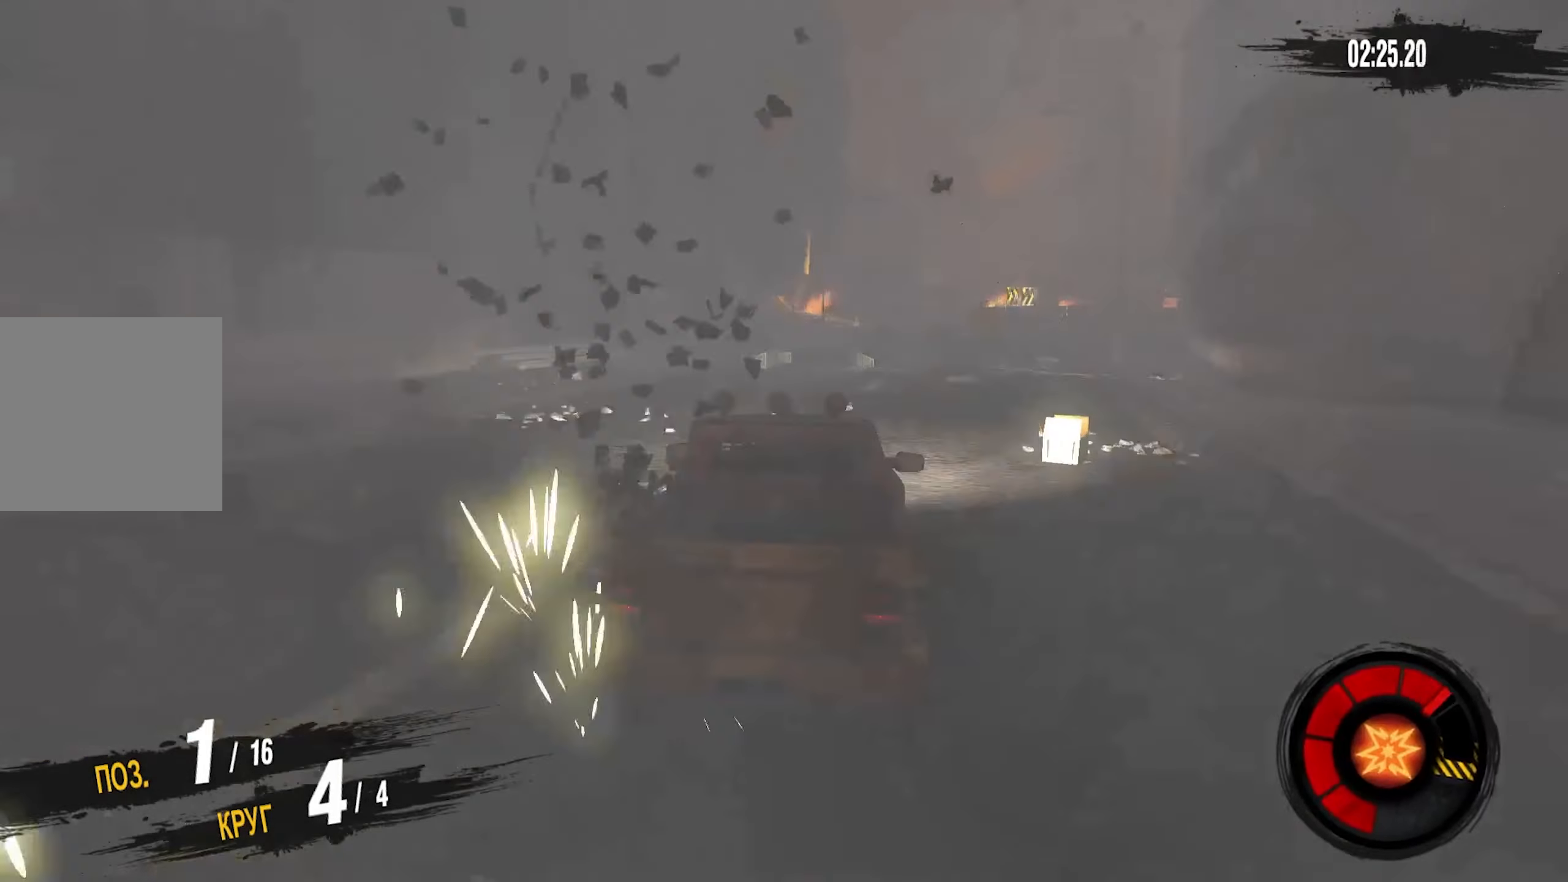
{"buttons": ["R2"], "left_stick": "center", "right_stick": "center", "events": [[250, "left_stick", "right"], [483, "left_stick", "center"]]}
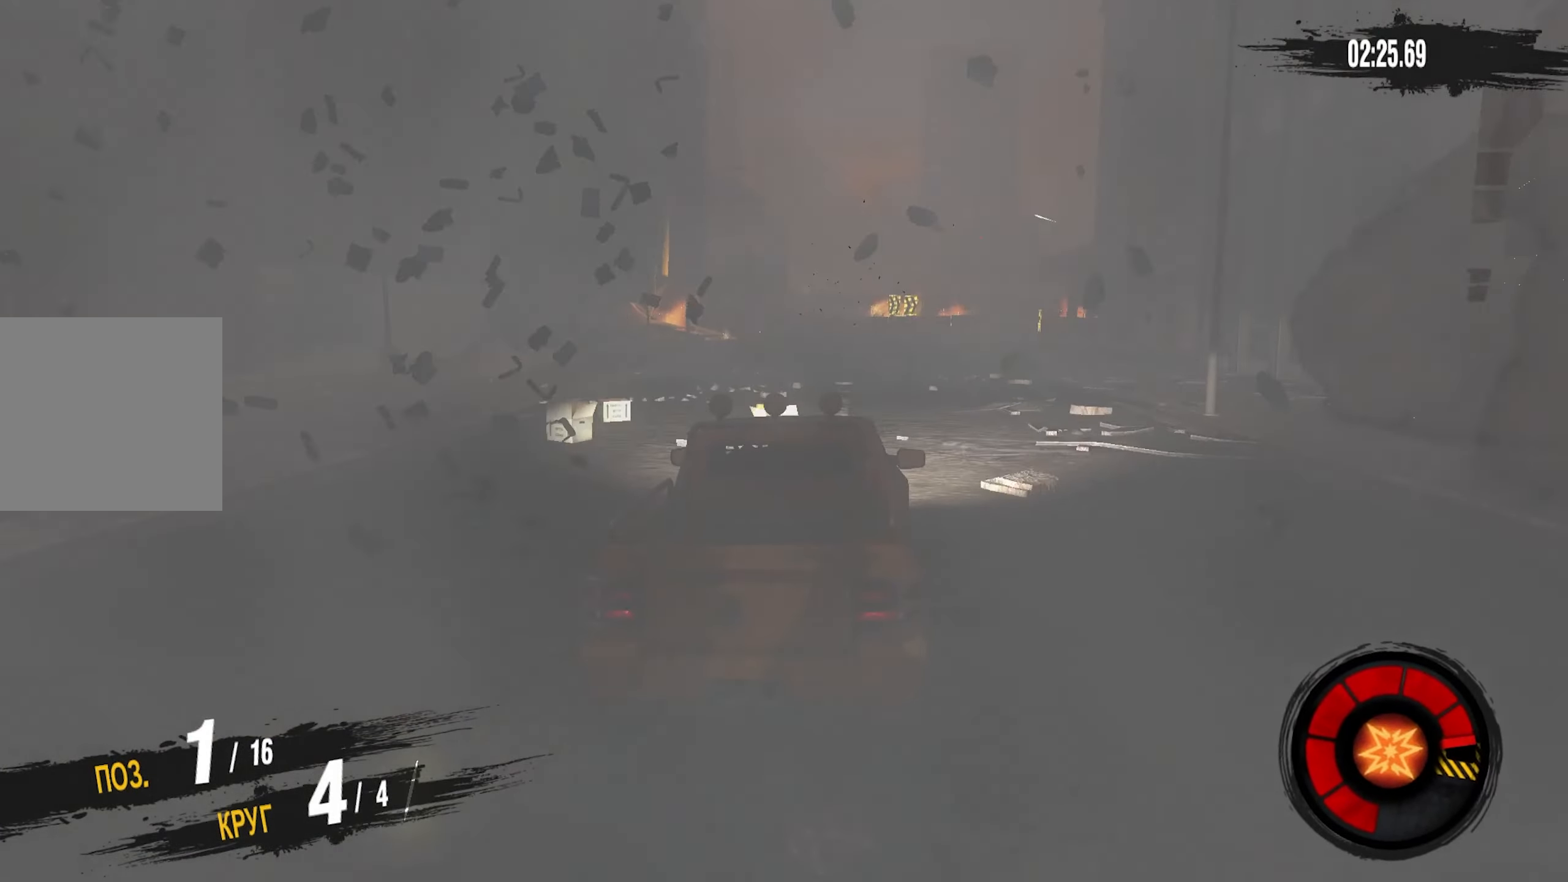
{"buttons": ["R2"], "left_stick": "right", "right_stick": "center", "events": [[333, "left_stick", "right"]]}
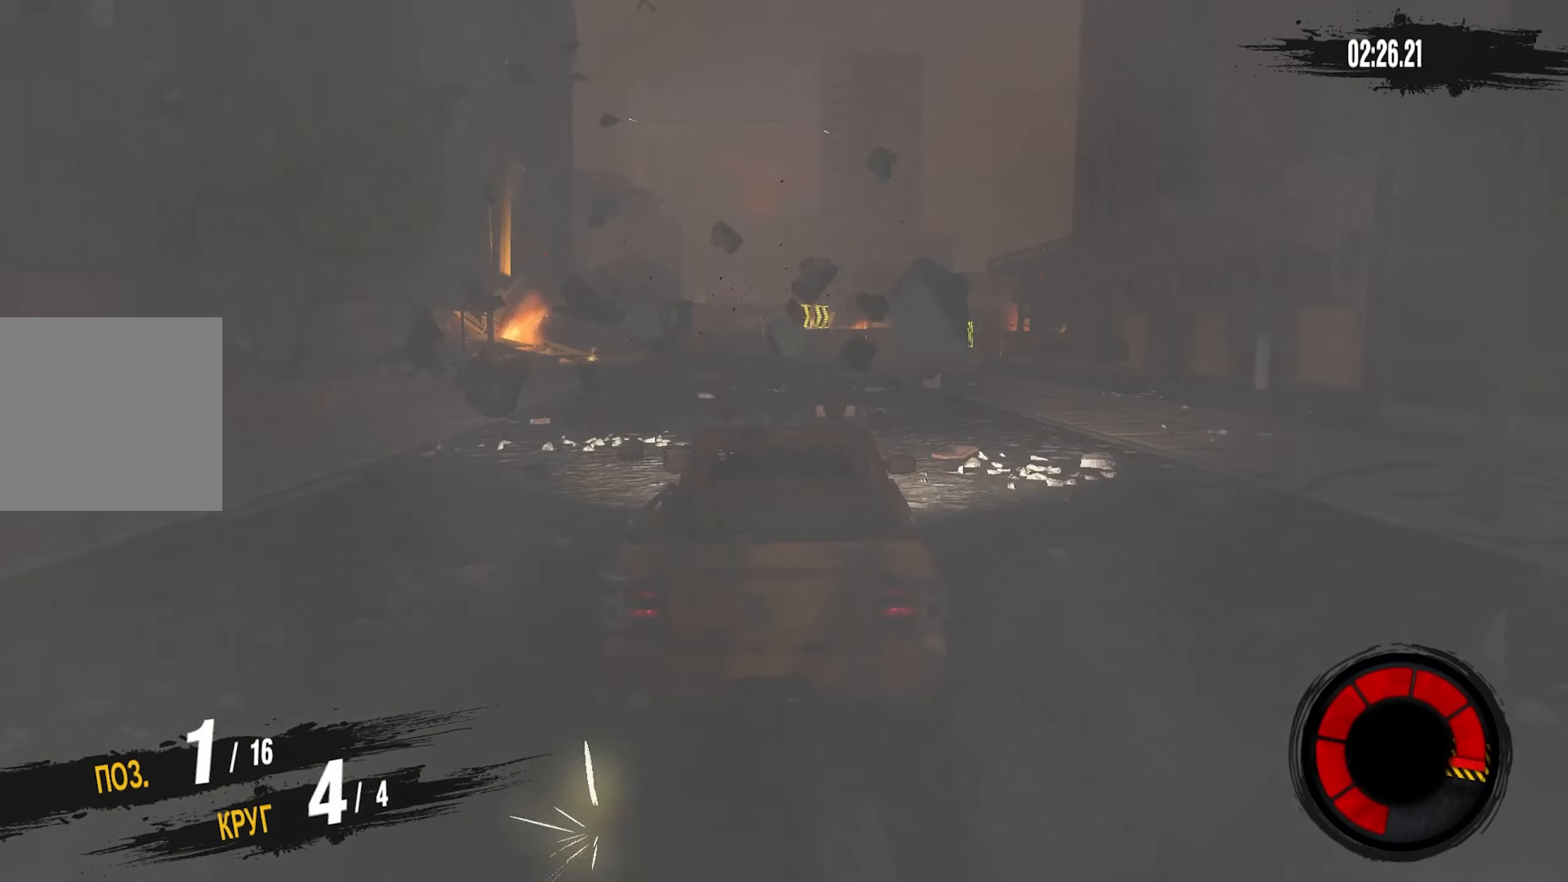
{"buttons": ["R2"], "left_stick": "center", "right_stick": "center", "events": [[133, "left_stick", "center"]]}
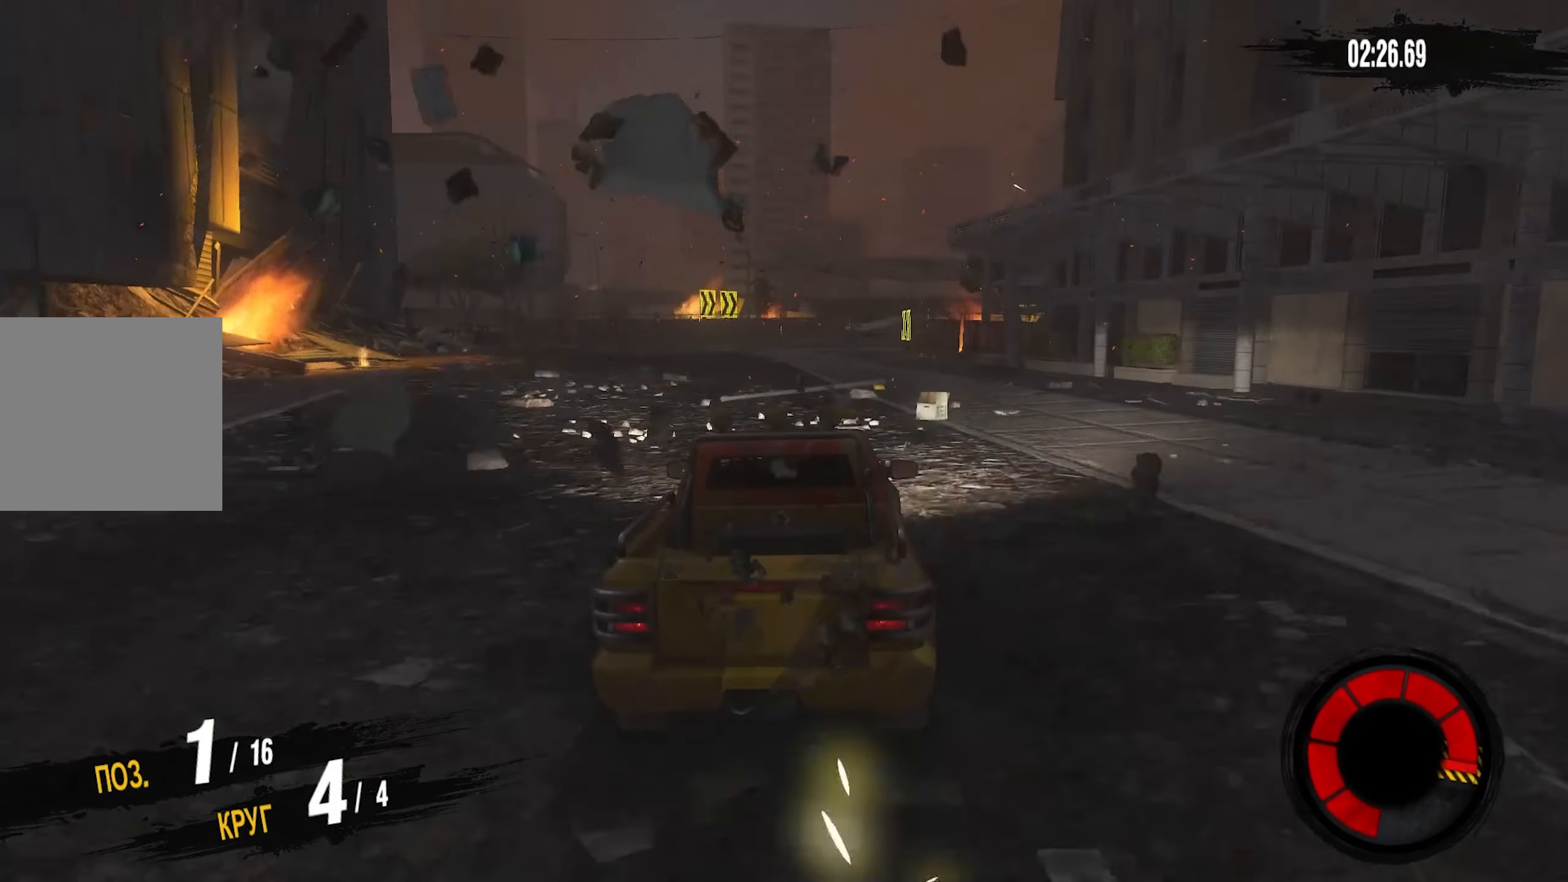
{"buttons": ["R2"], "left_stick": "center", "right_stick": "center", "events": []}
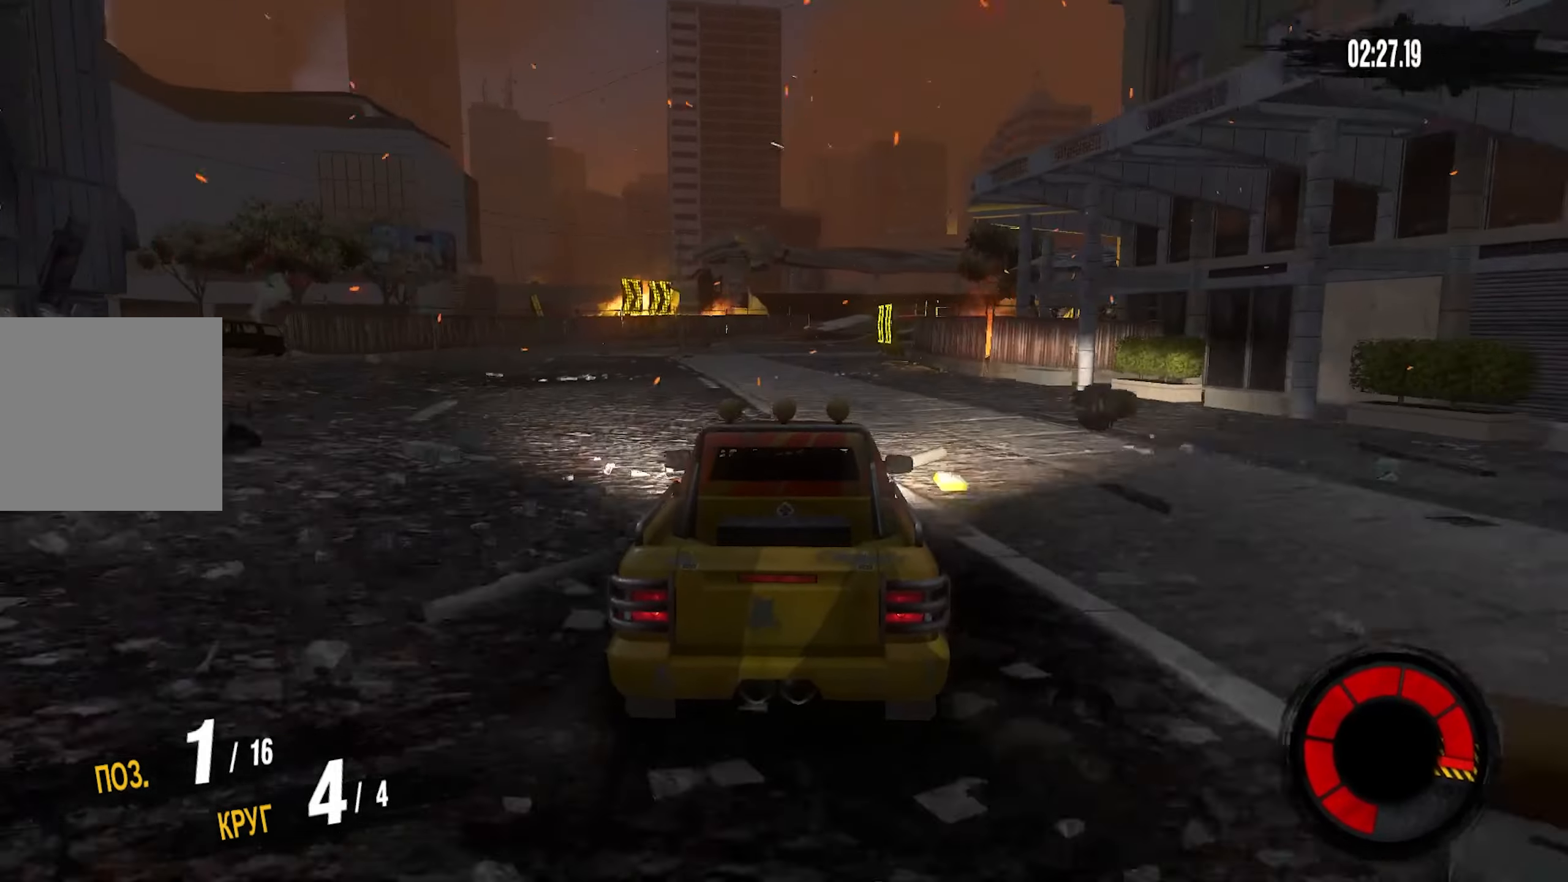
{"buttons": ["R2"], "left_stick": "center", "right_stick": "center", "events": []}
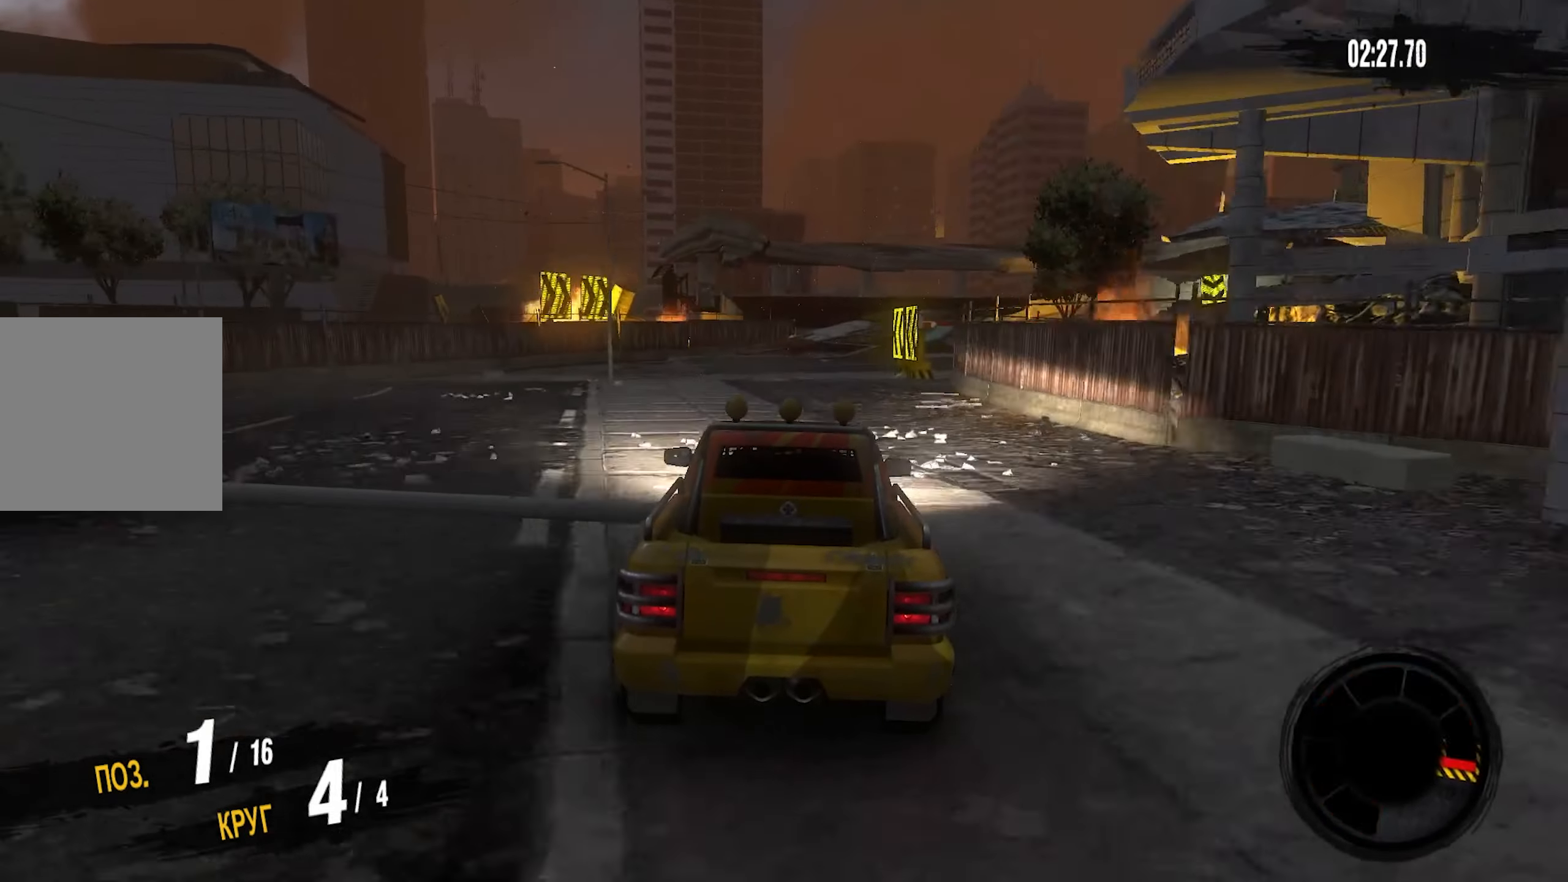
{"buttons": ["R2"], "left_stick": "center", "right_stick": "center", "events": []}
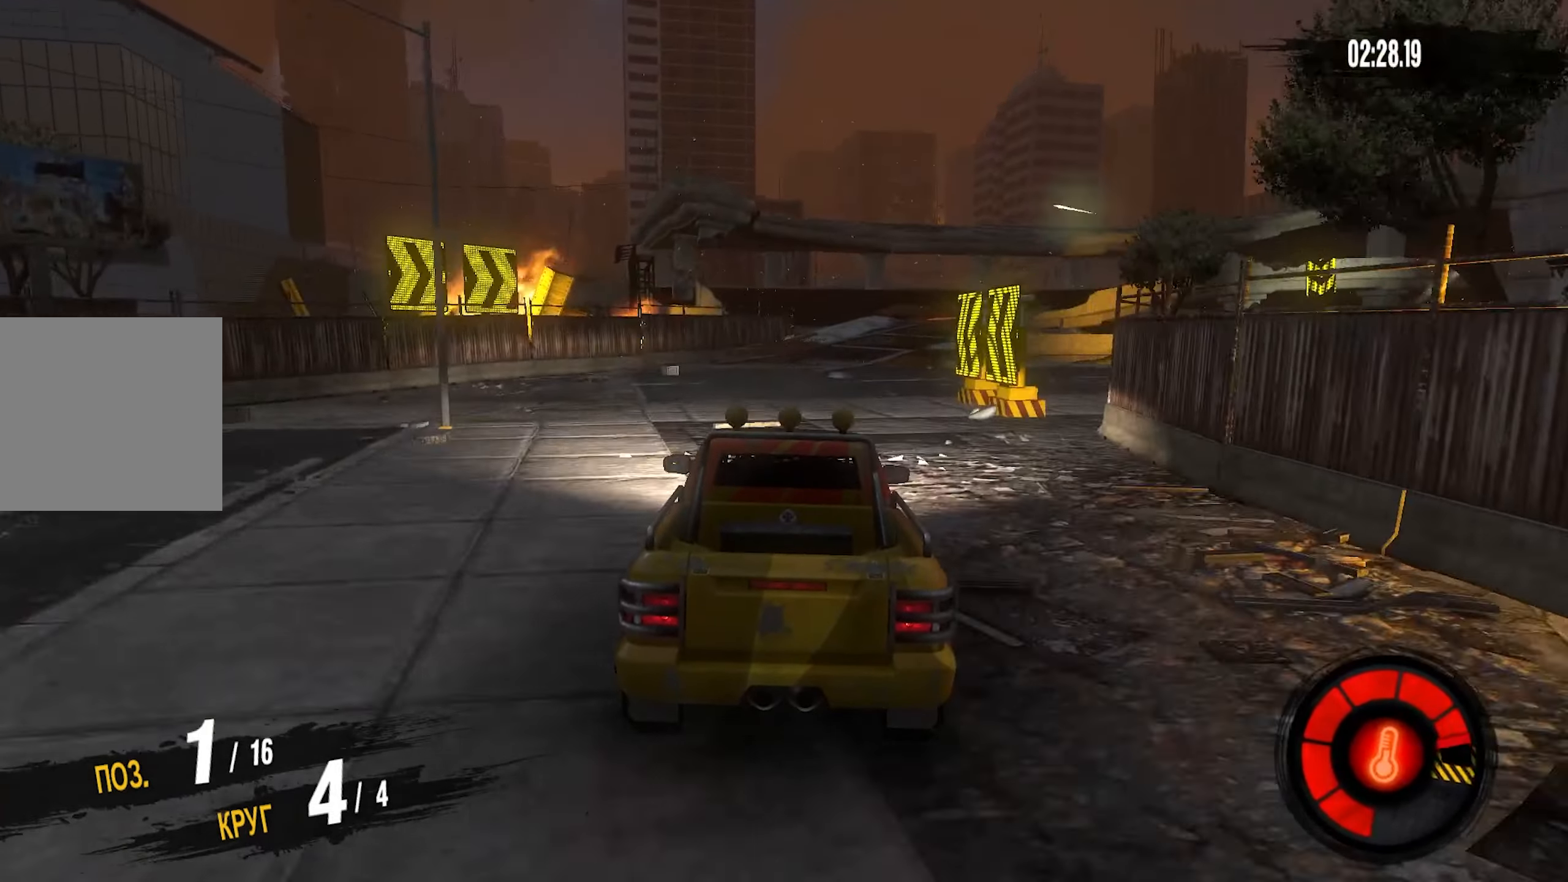
{"buttons": ["R2"], "left_stick": "right", "right_stick": "center"}
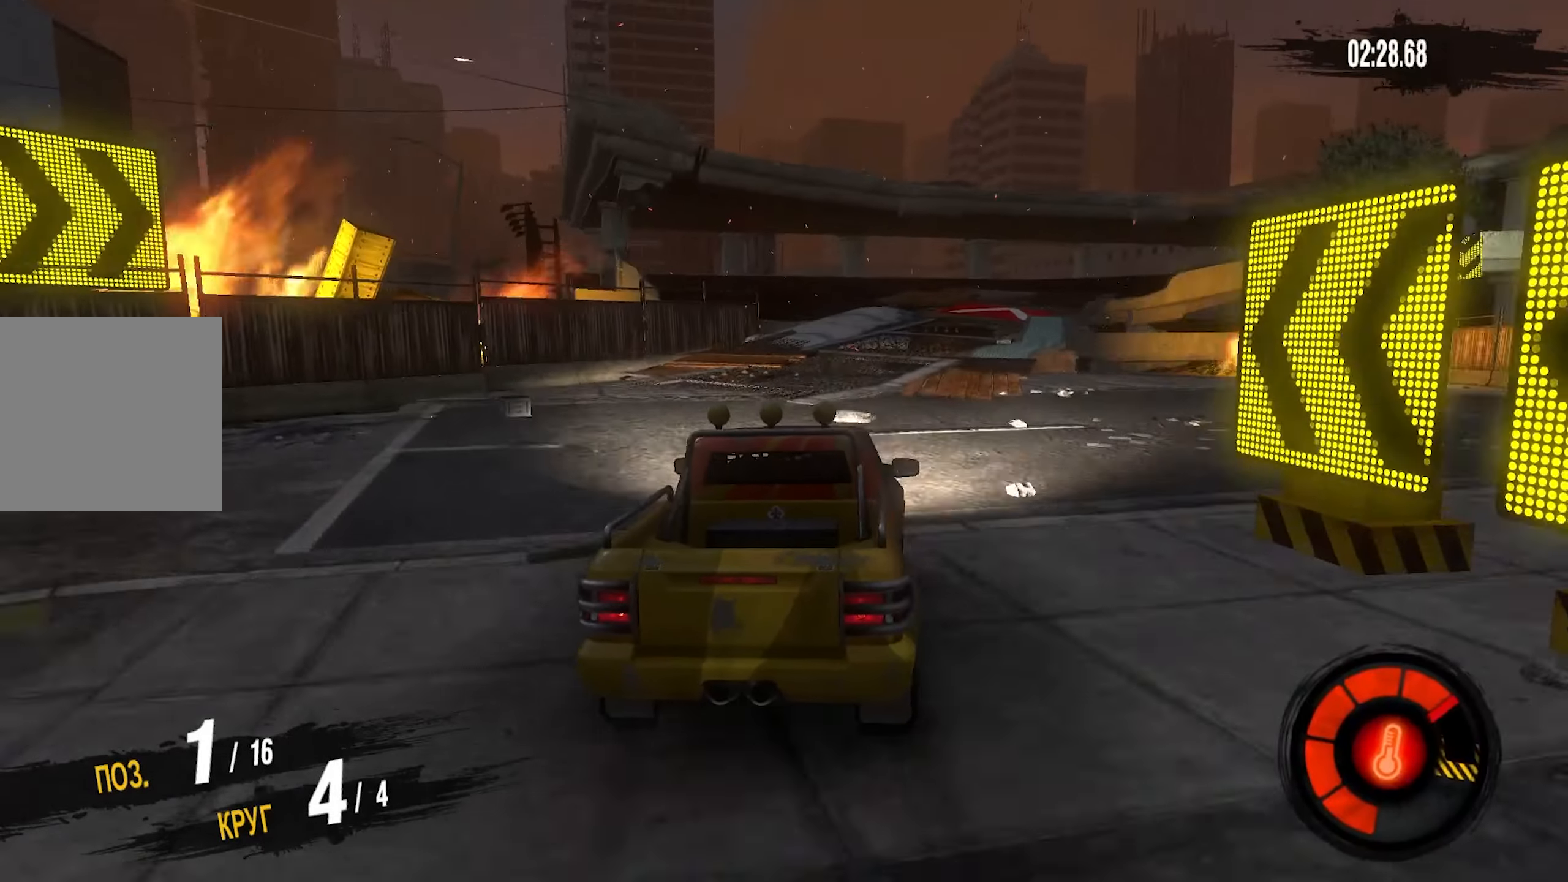
{"buttons": ["CROSS", "R2"], "left_stick": "right", "right_stick": "center", "events": [[300, "left_stick", "center"], [317, "CROSS", "down"], [500, "left_stick", "right"]]}
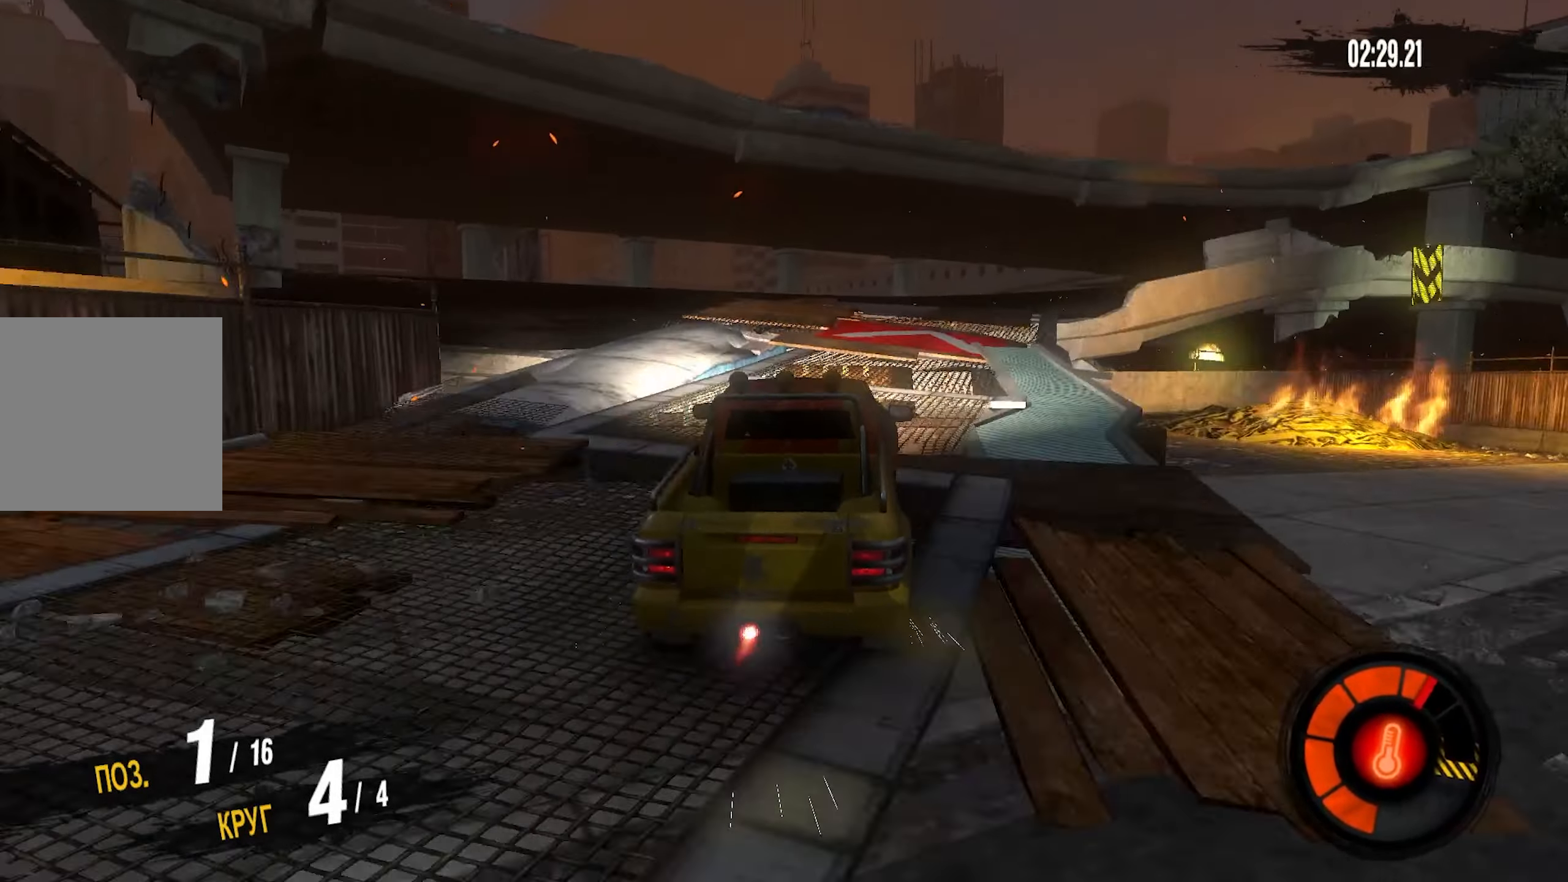
{"buttons": ["R2"], "left_stick": "center", "right_stick": "center", "events": [[233, "left_stick", "center"], [417, "CROSS", "up"]]}
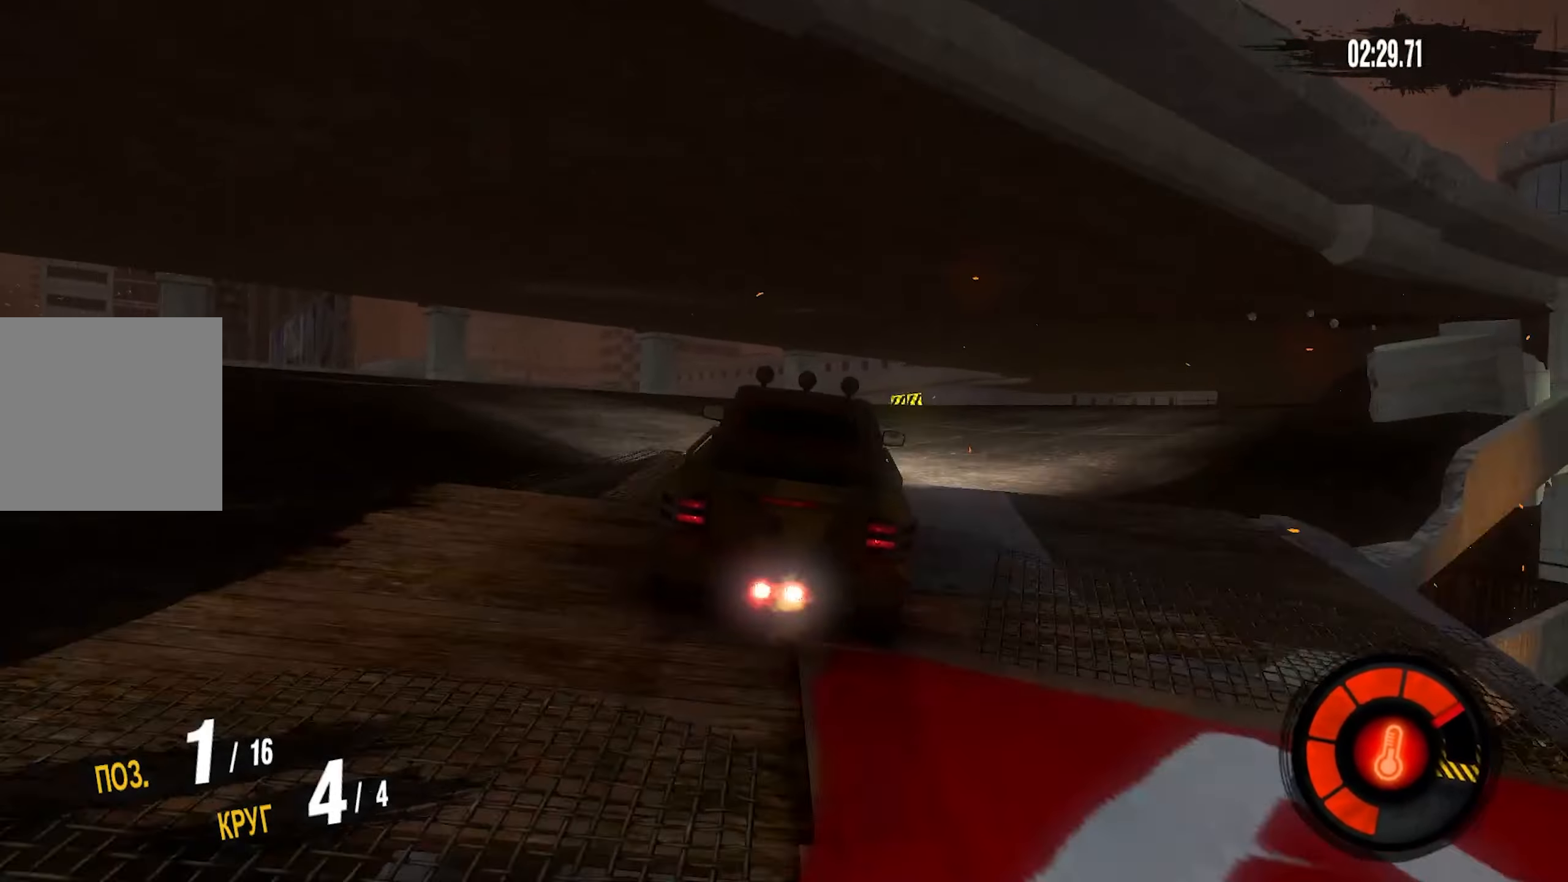
{"buttons": ["R2"], "left_stick": "left", "right_stick": "center", "events": [[317, "left_stick", "left"]]}
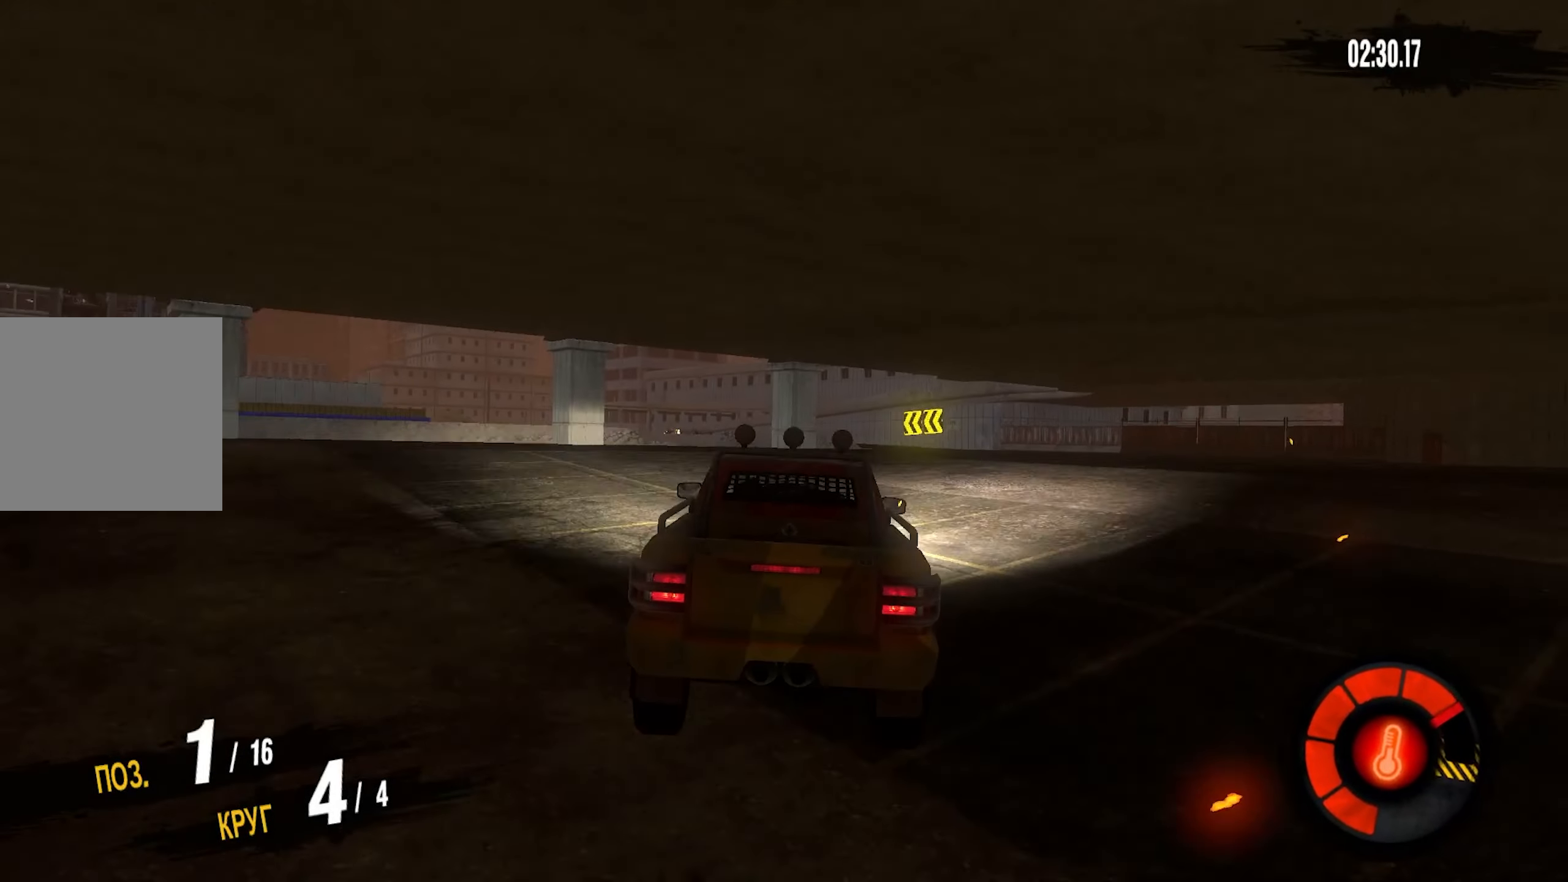
{"buttons": ["R2"], "left_stick": "down-left", "right_stick": "center", "events": [[83, "left_stick", "center"], [167, "left_stick", "down-left"]]}